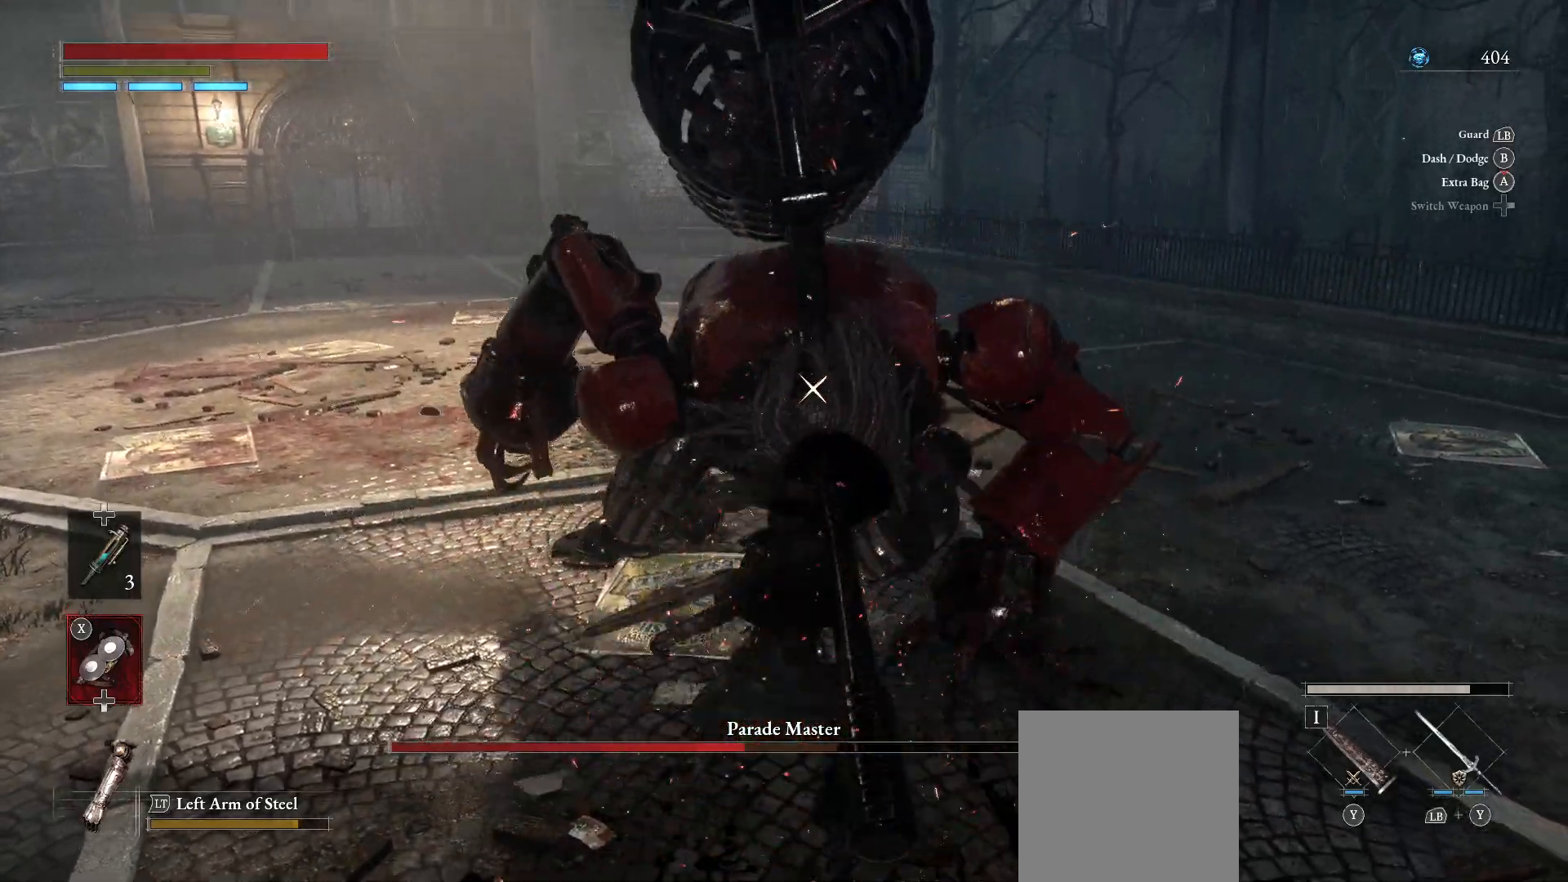
Gameplay with a controller (PlayStation layout); each line is a JSON object with the inputs held at the frame after it (dt_ms = milliseconds from this image to that frame). "events" lists button and stick changes between this image and that frame as [ms after this image, input, new state], when the widget could be followed in between.
{"dt_ms": 500, "buttons": [], "left_stick": "center", "right_stick": "center", "events": []}
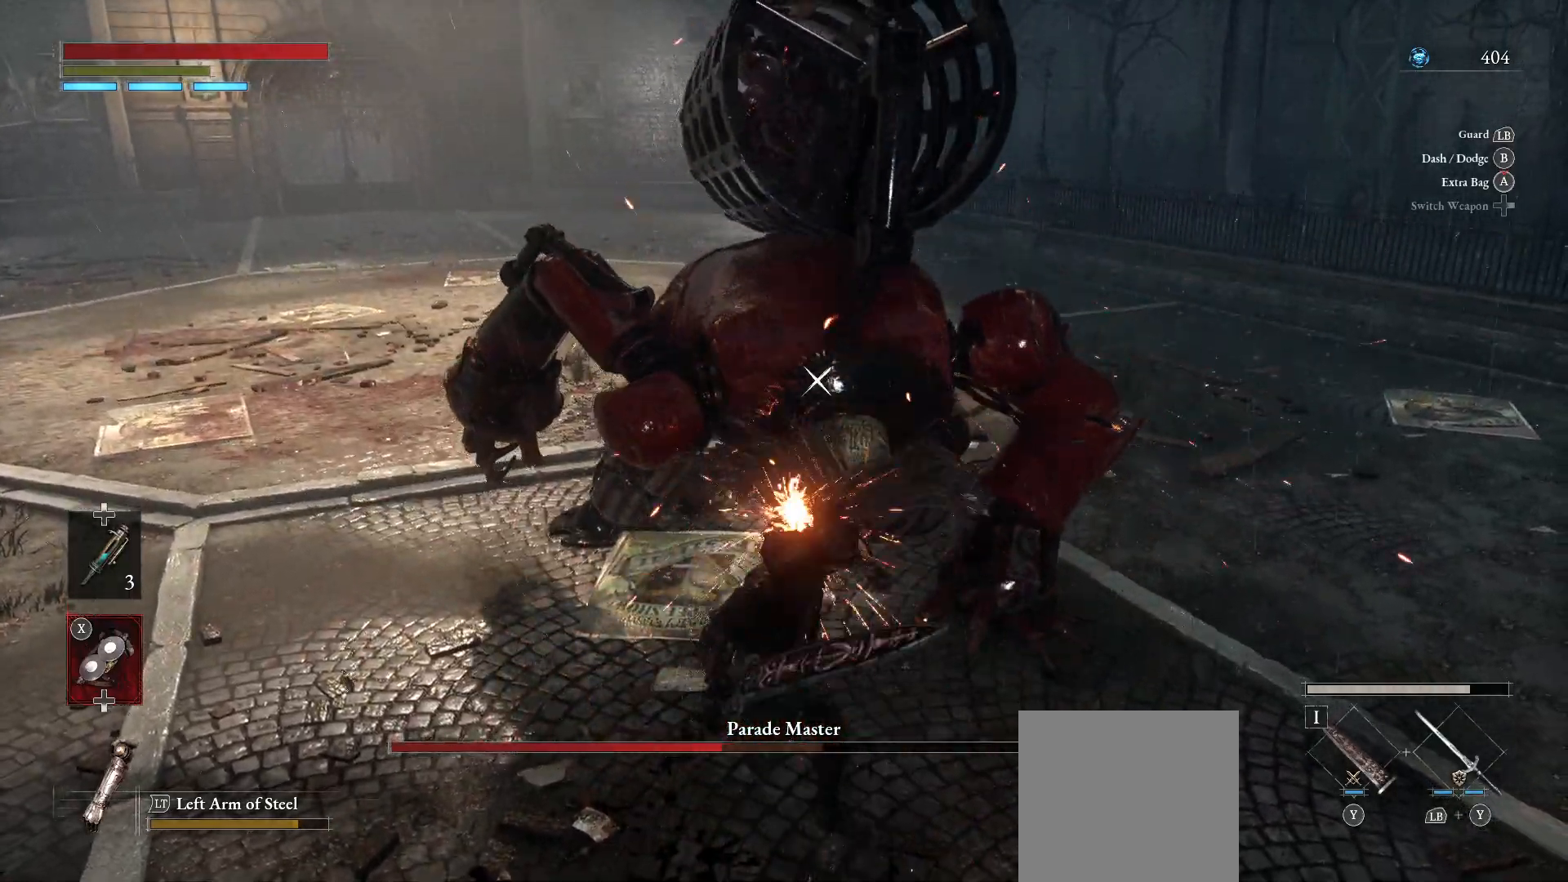
{"dt_ms": 500, "buttons": [], "left_stick": "center", "right_stick": "center", "events": []}
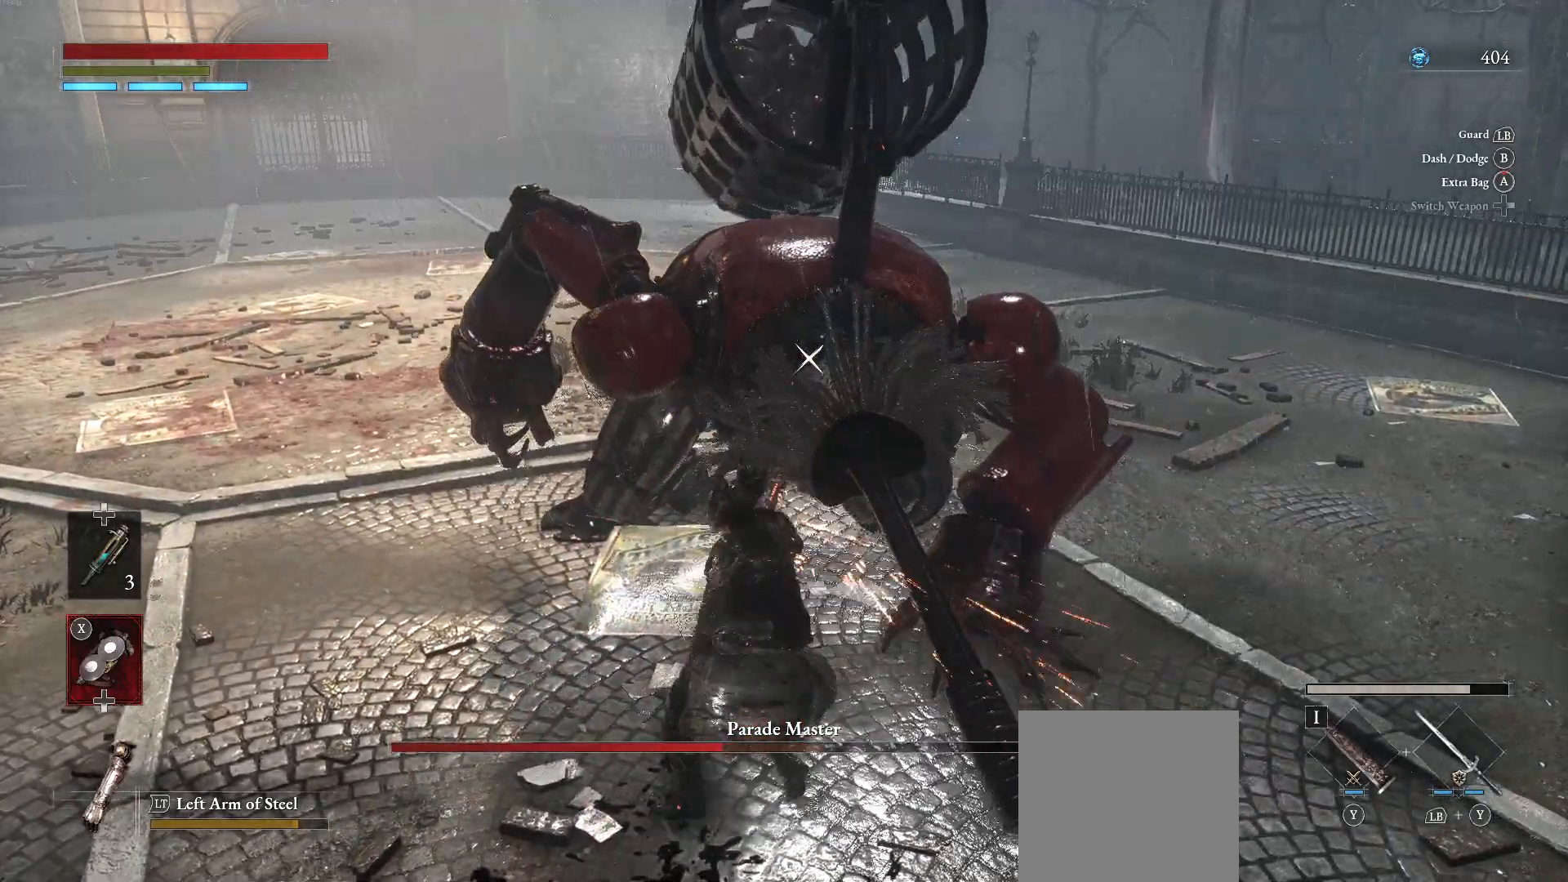
{"dt_ms": 500, "buttons": [], "left_stick": "center", "right_stick": "center", "events": []}
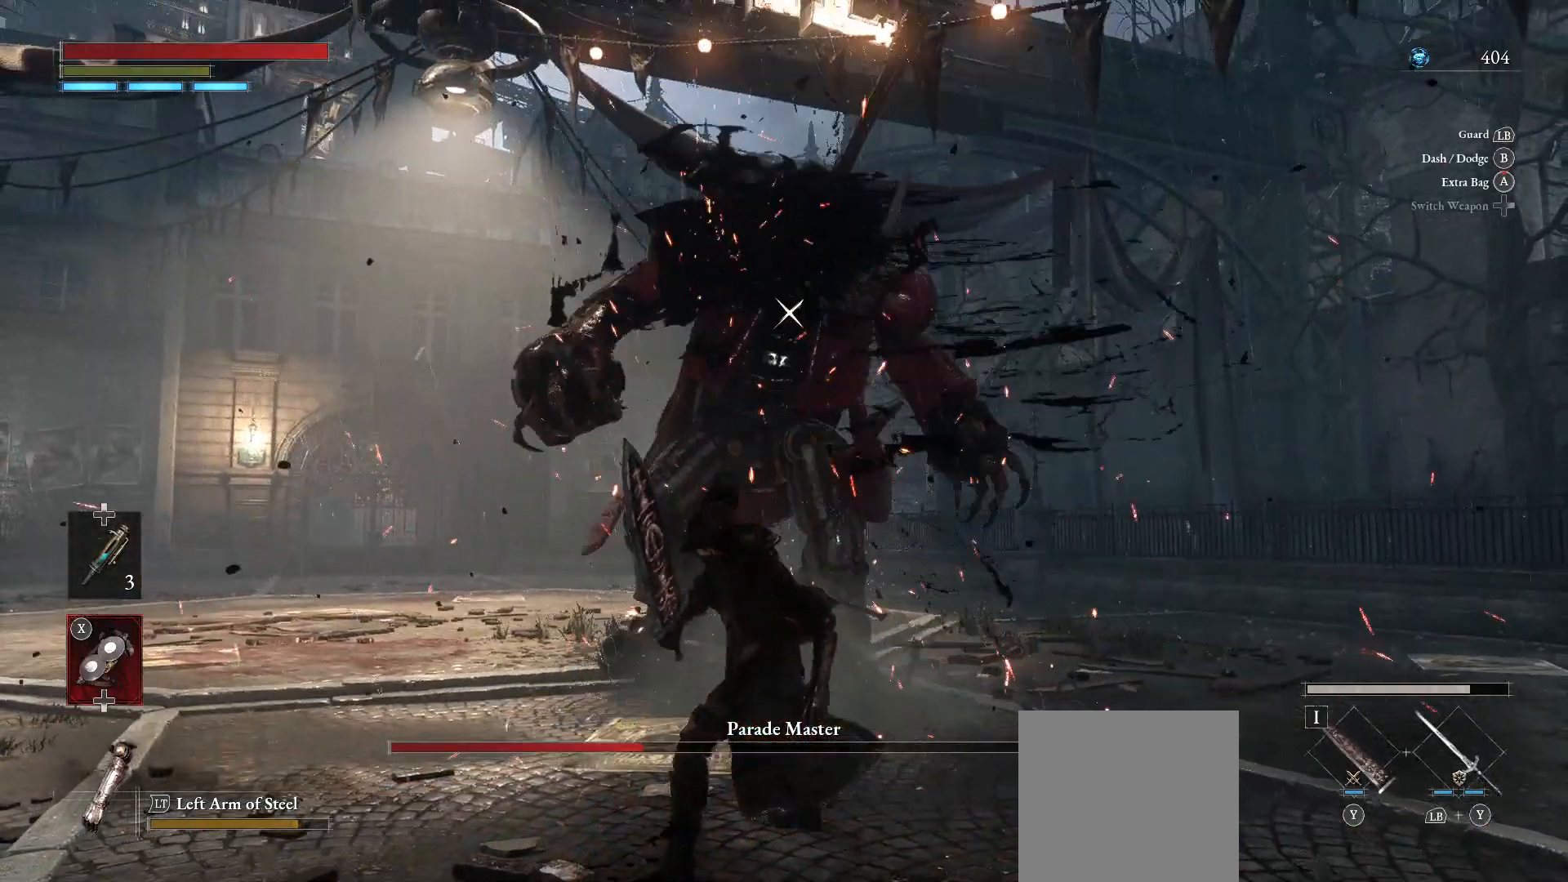
{"dt_ms": 500, "buttons": [], "left_stick": "center", "right_stick": "center", "events": []}
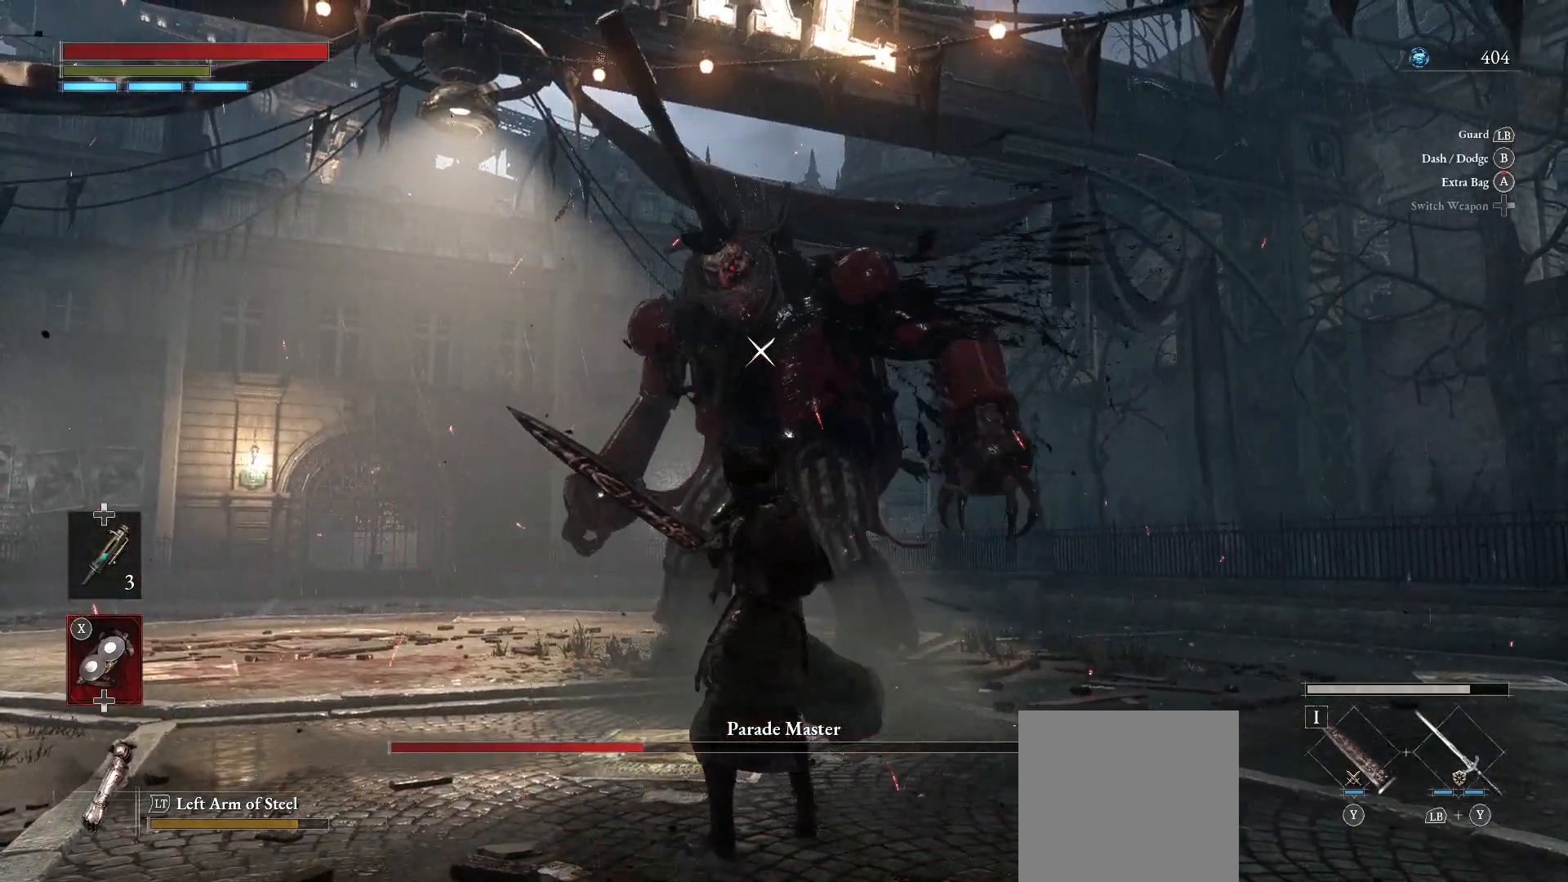
{"dt_ms": 500, "buttons": ["L2"], "left_stick": "center", "right_stick": "center", "events": [[467, "L2", "down"]]}
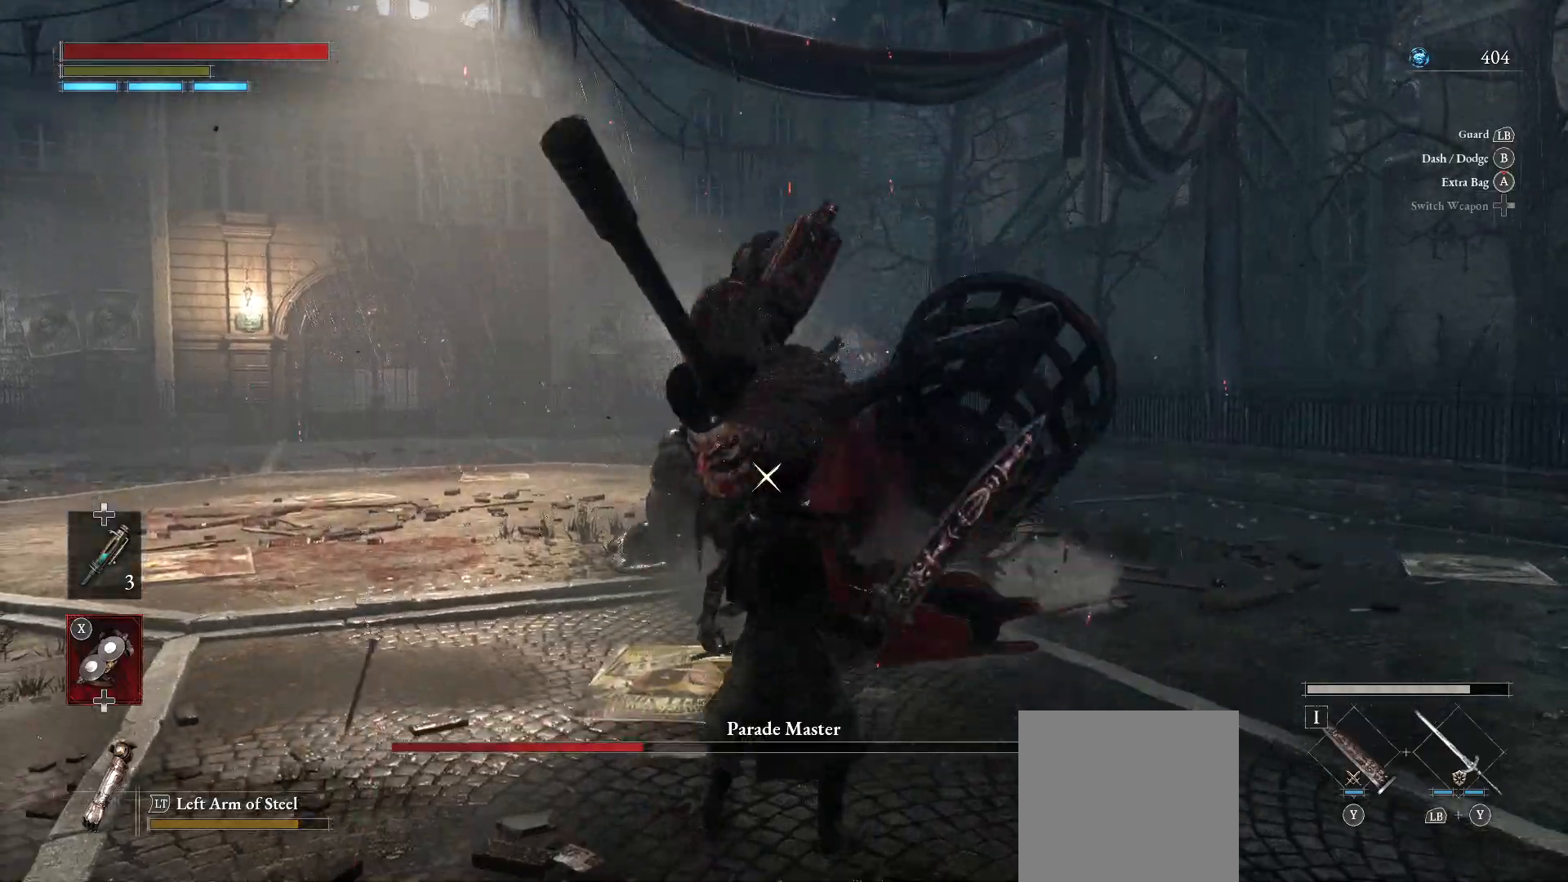
{"dt_ms": 500, "buttons": ["L2"], "left_stick": "center", "right_stick": "center", "events": []}
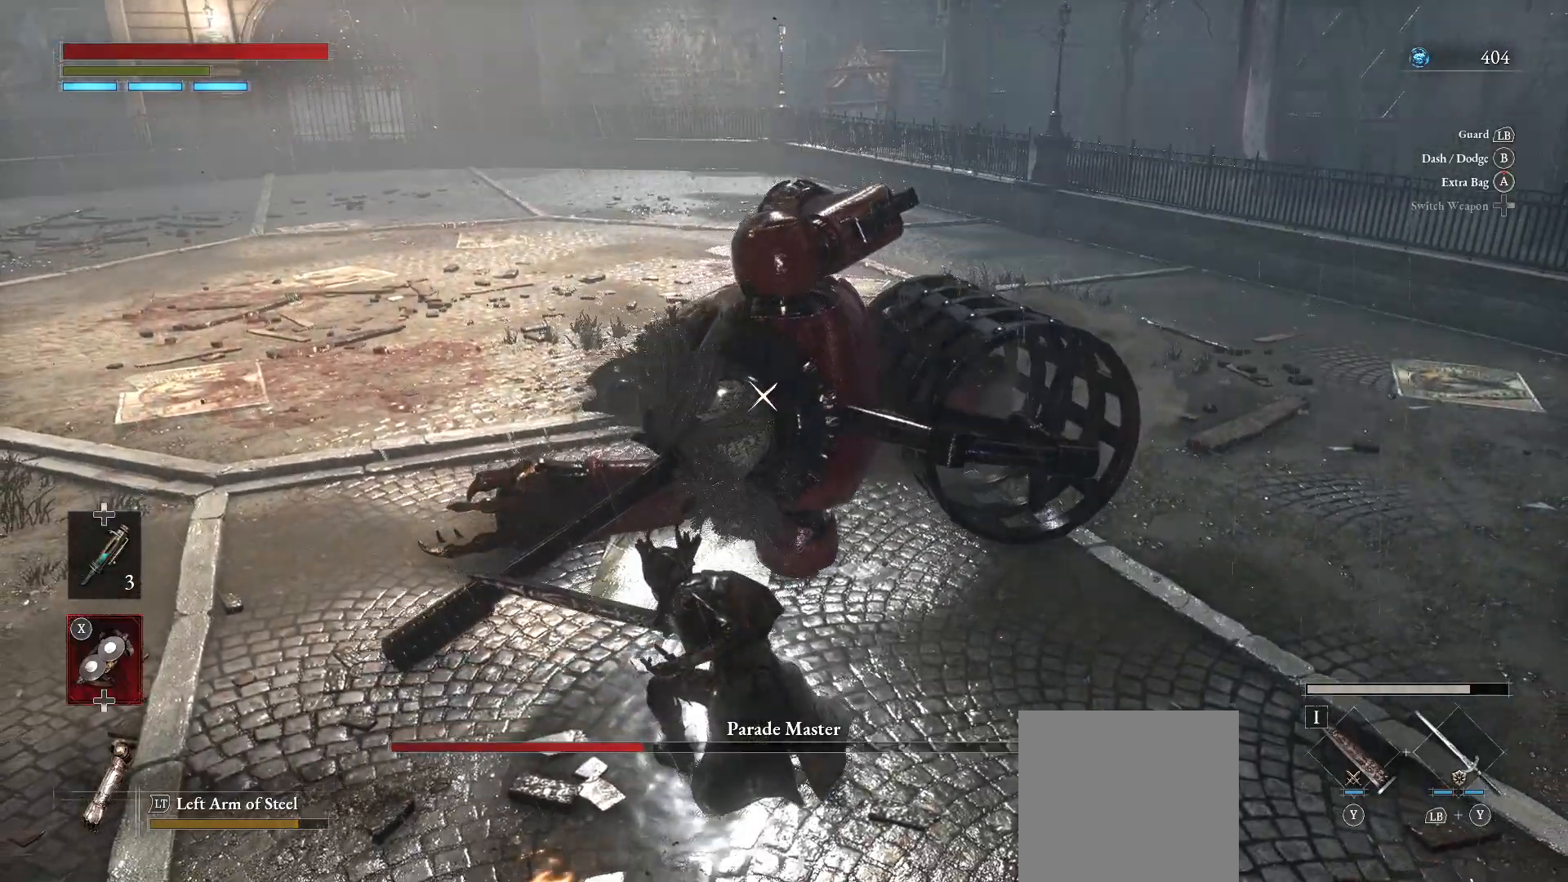
{"dt_ms": 500, "buttons": ["L2"], "left_stick": "center", "right_stick": "center", "events": []}
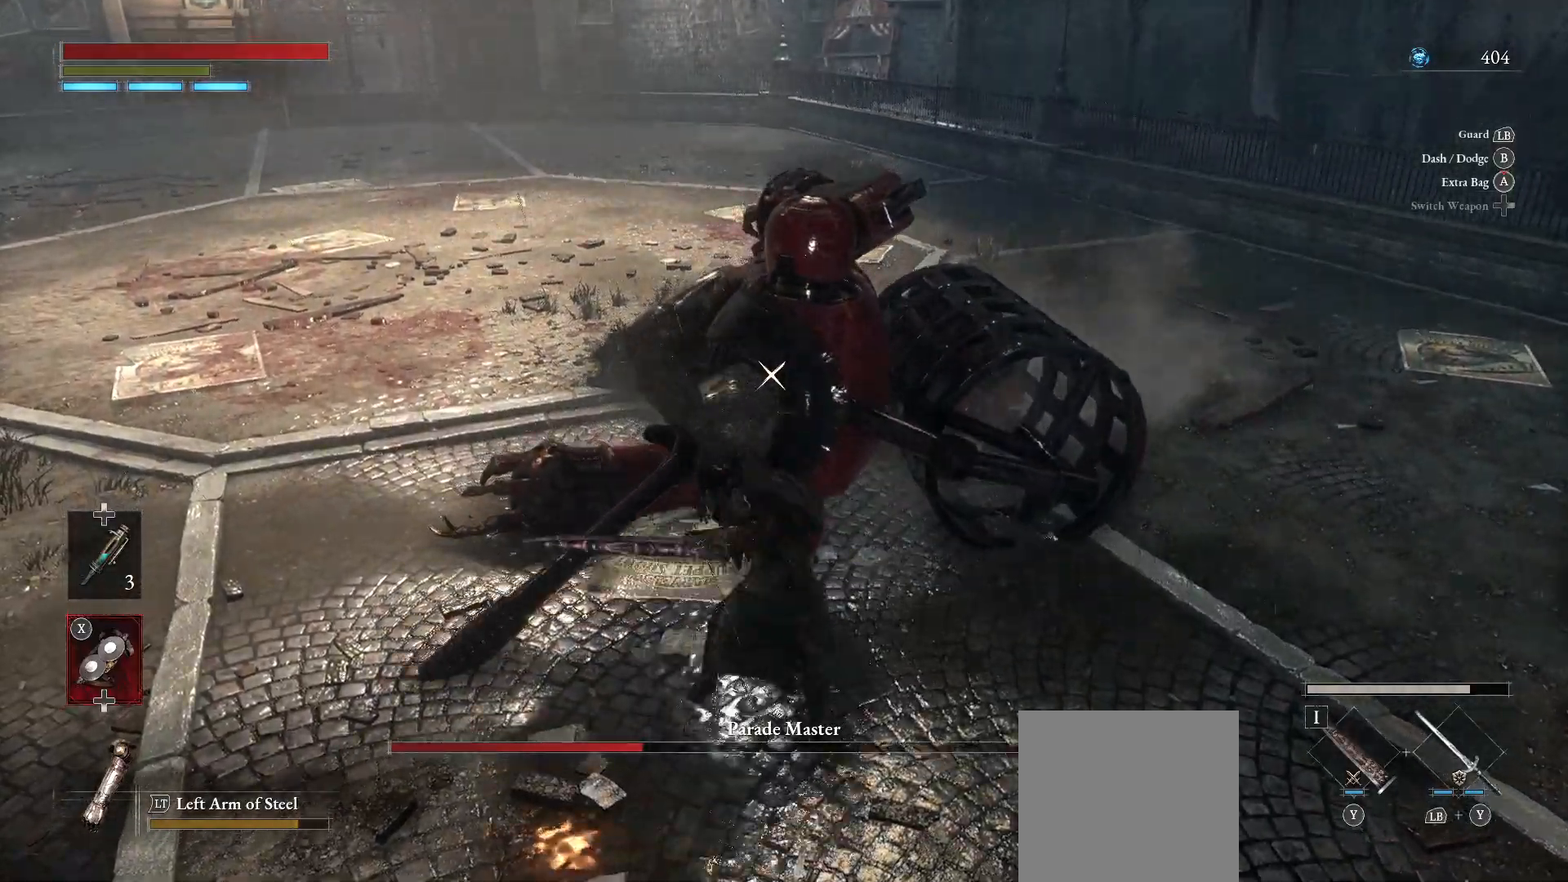
{"dt_ms": 500, "buttons": [], "left_stick": "center", "right_stick": "center", "events": [[117, "L2", "up"], [367, "R1", "down"], [467, "R1", "up"]]}
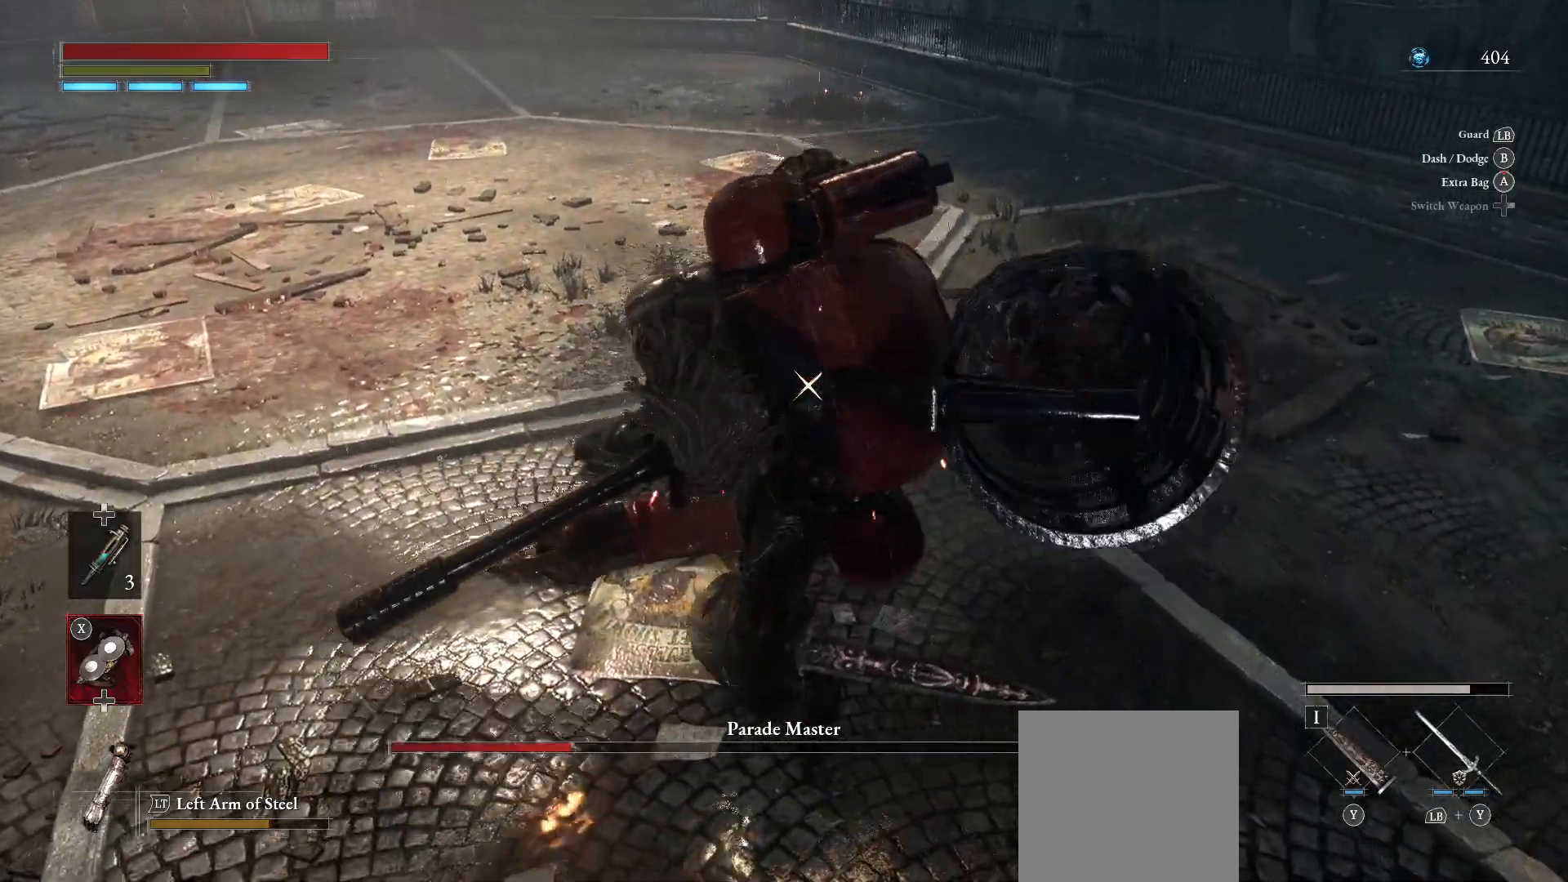
{"dt_ms": 500, "buttons": [], "left_stick": "center", "right_stick": "center", "events": []}
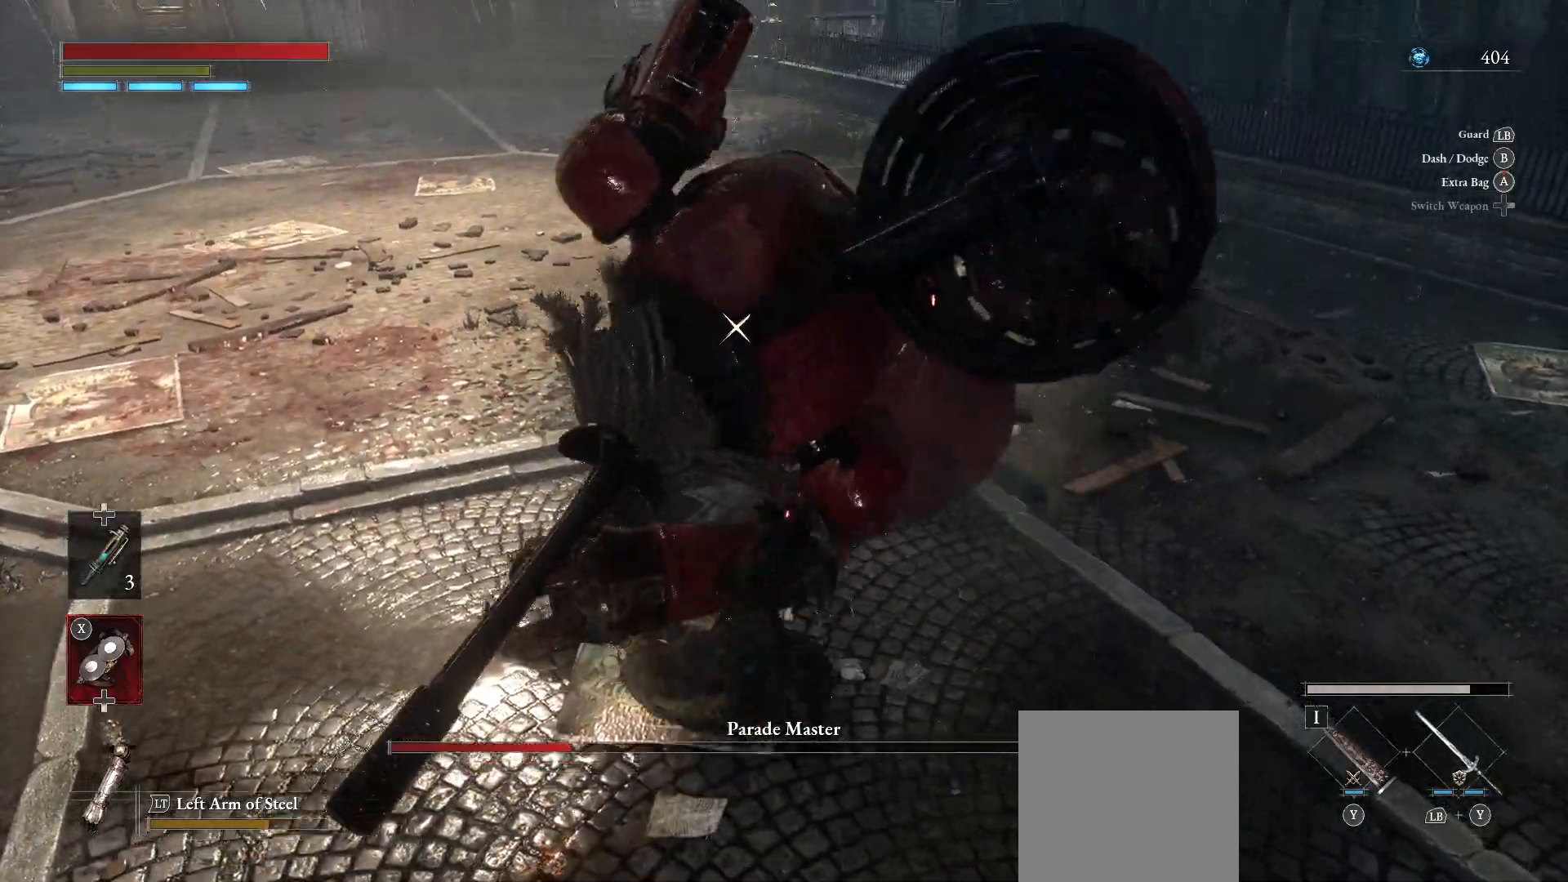
{"dt_ms": 500, "buttons": [], "left_stick": "center", "right_stick": "center", "events": []}
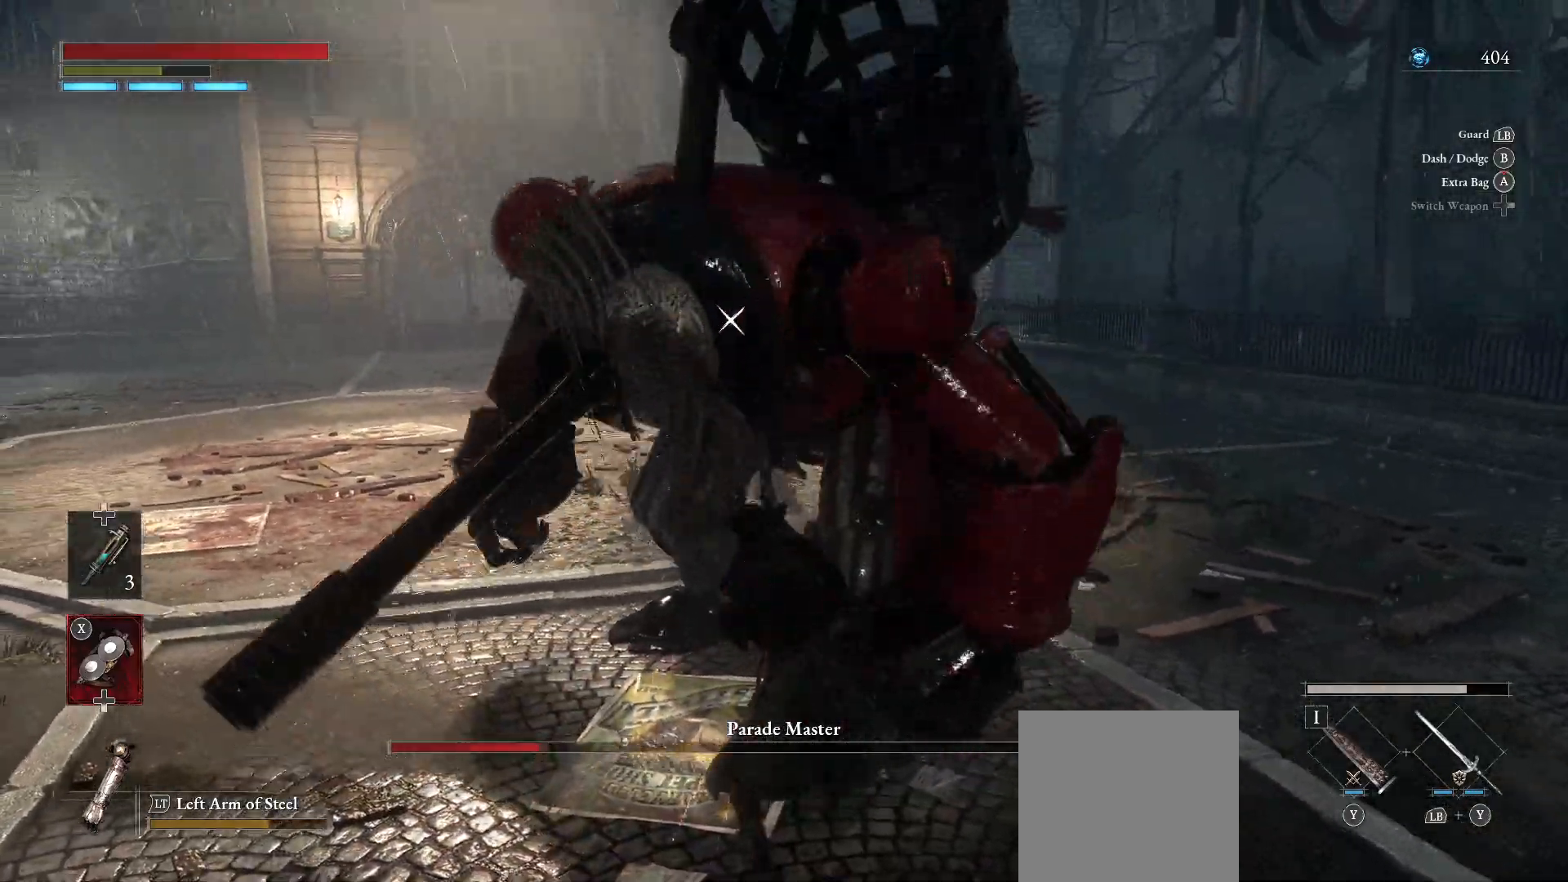
{"dt_ms": 500, "buttons": [], "left_stick": "left", "right_stick": "center", "events": [[83, "left_stick", "left"]]}
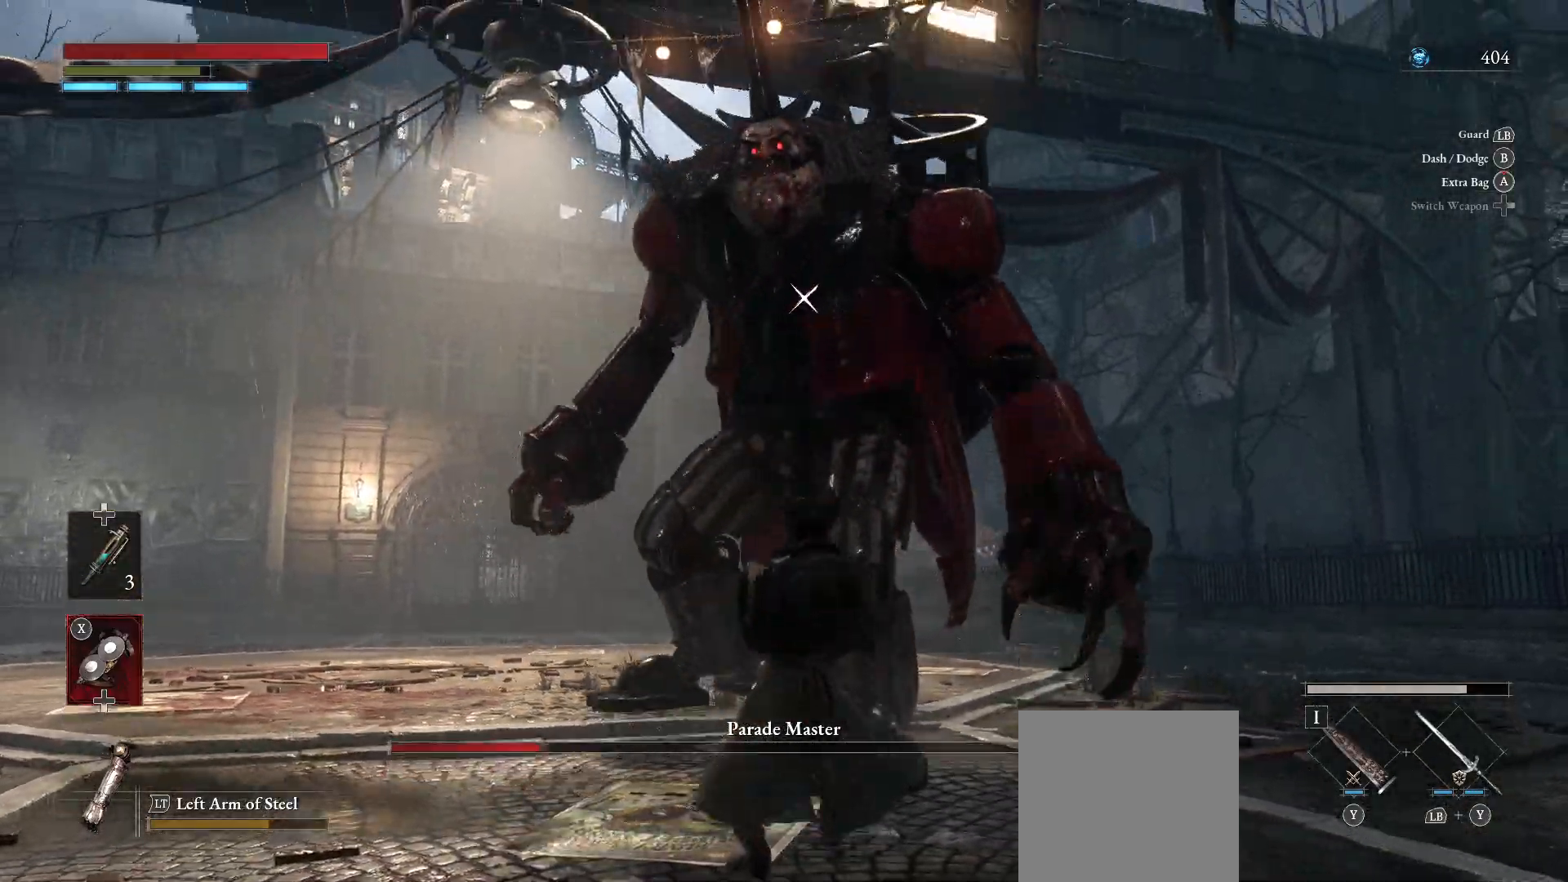
{"dt_ms": 500, "buttons": [], "left_stick": "left", "right_stick": "center", "events": []}
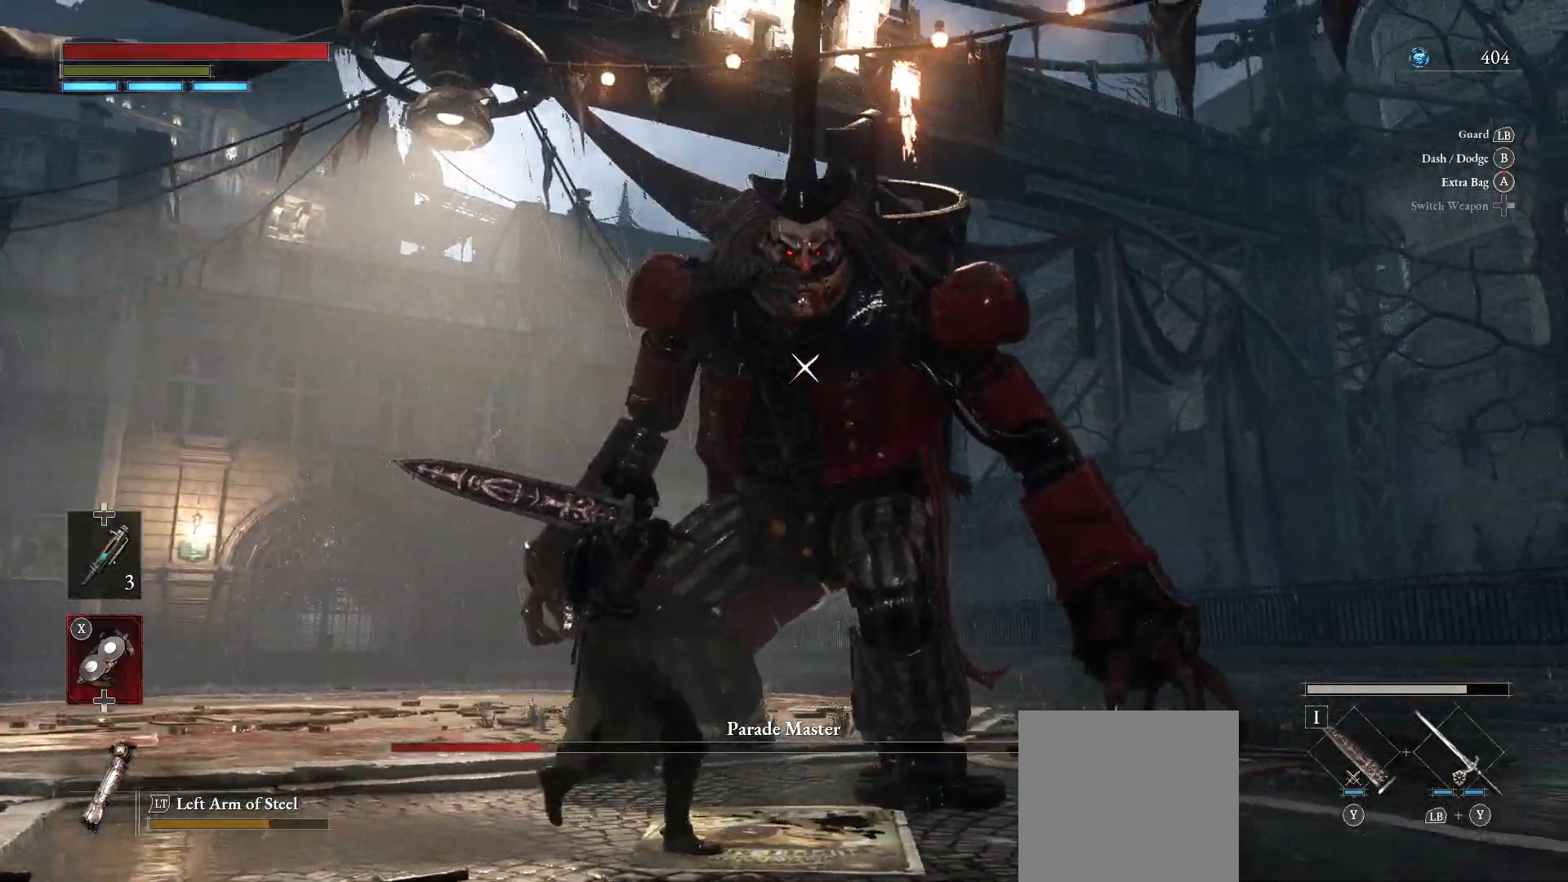
{"dt_ms": 500, "buttons": ["L2"], "left_stick": "up-left", "right_stick": "center", "events": [[433, "L2", "down"], [467, "left_stick", "up-left"]]}
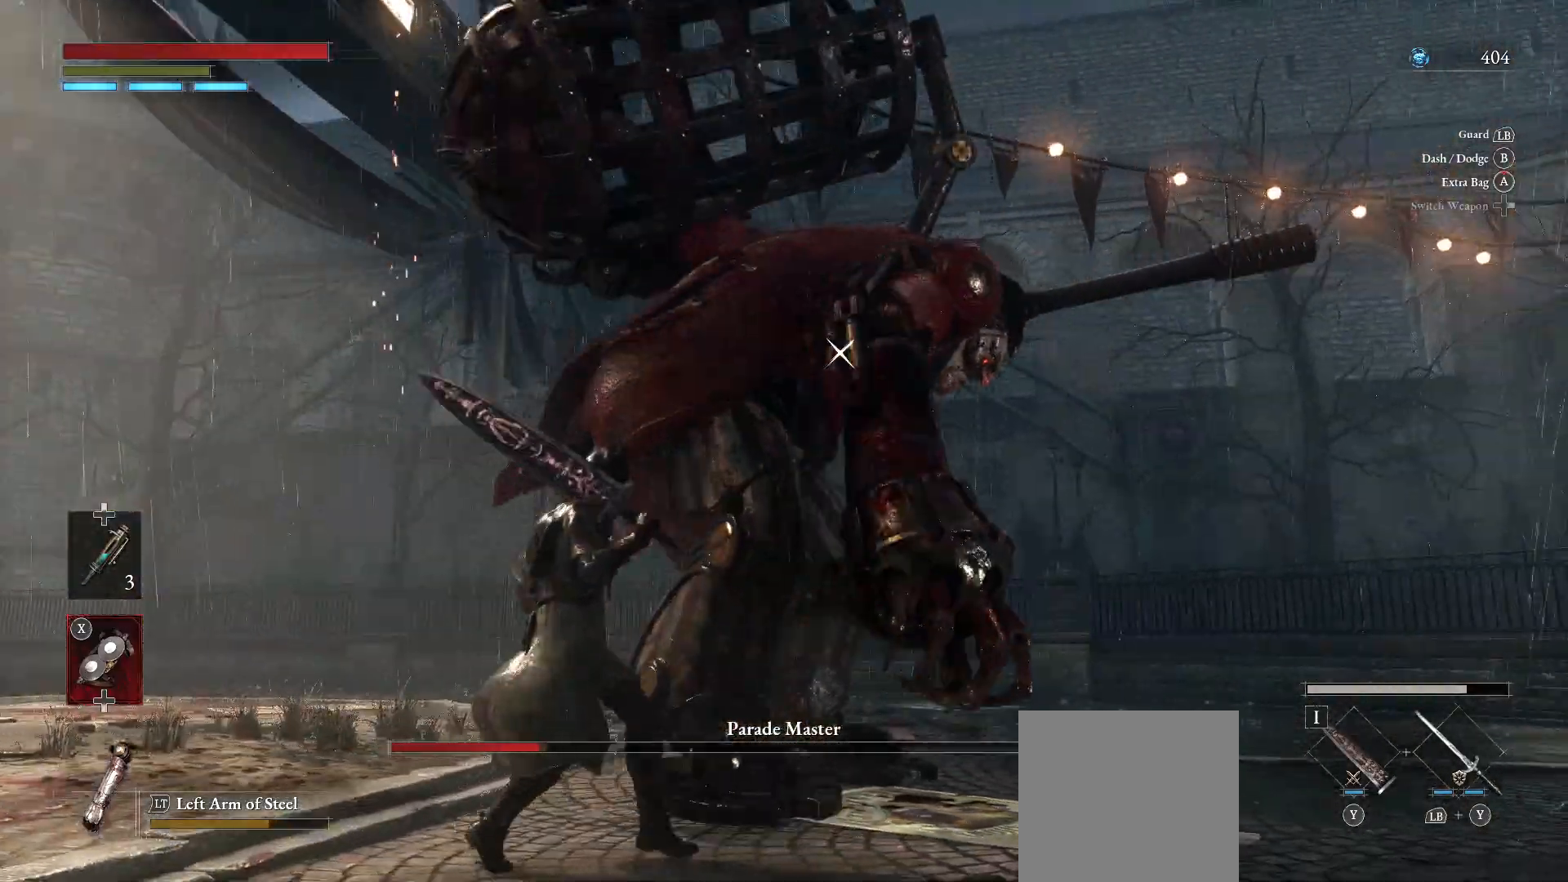
{"dt_ms": 500, "buttons": ["L2"], "left_stick": "center", "right_stick": "center", "events": [[133, "left_stick", "center"]]}
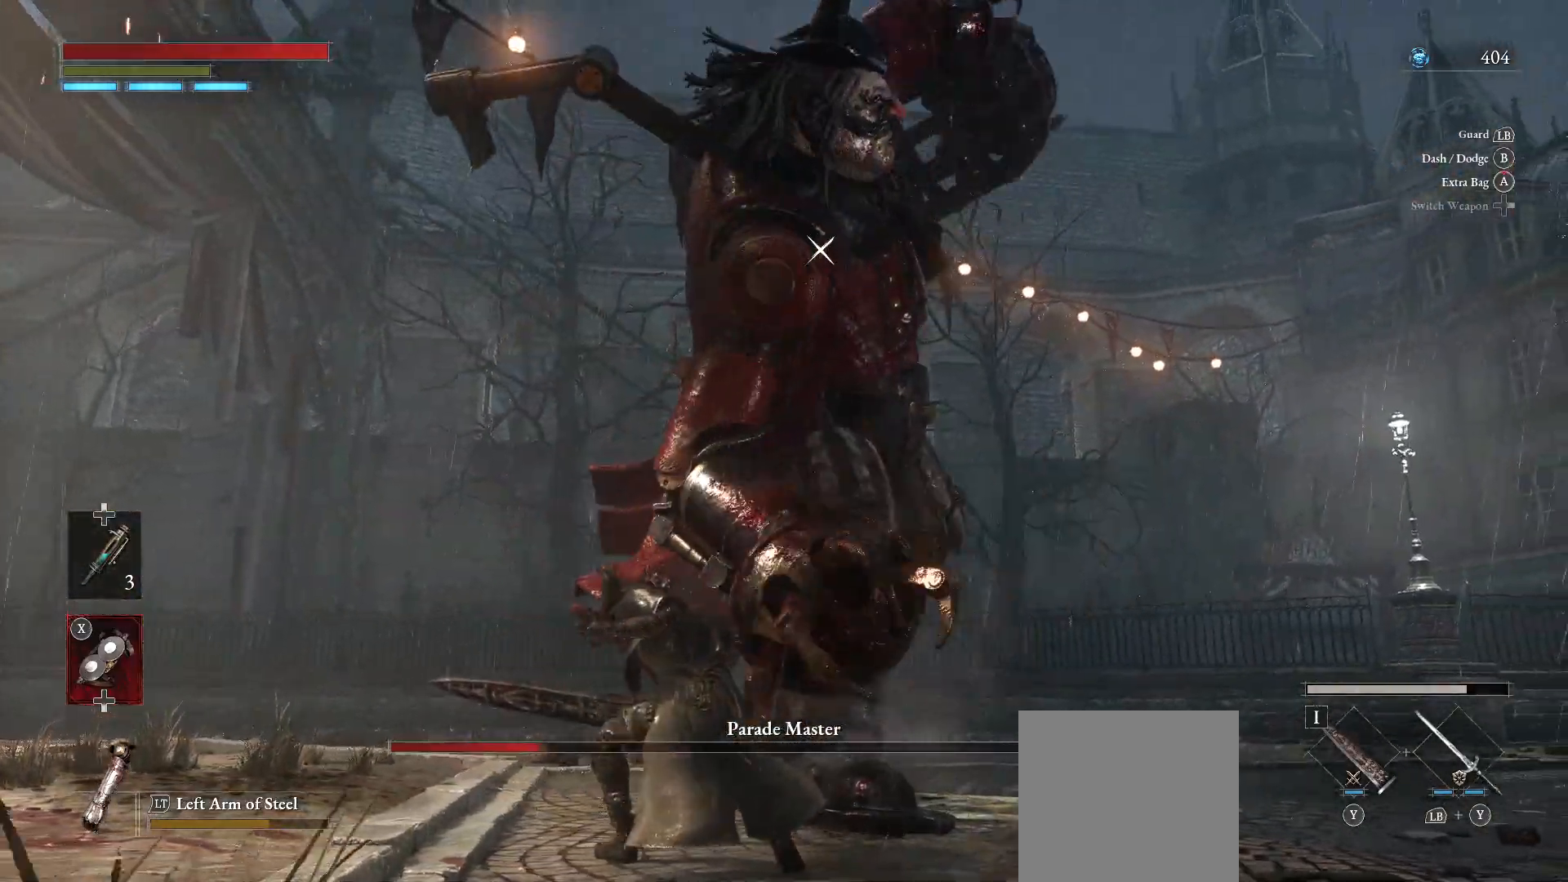
{"dt_ms": 500, "buttons": ["L2"], "left_stick": "center", "right_stick": "center", "events": []}
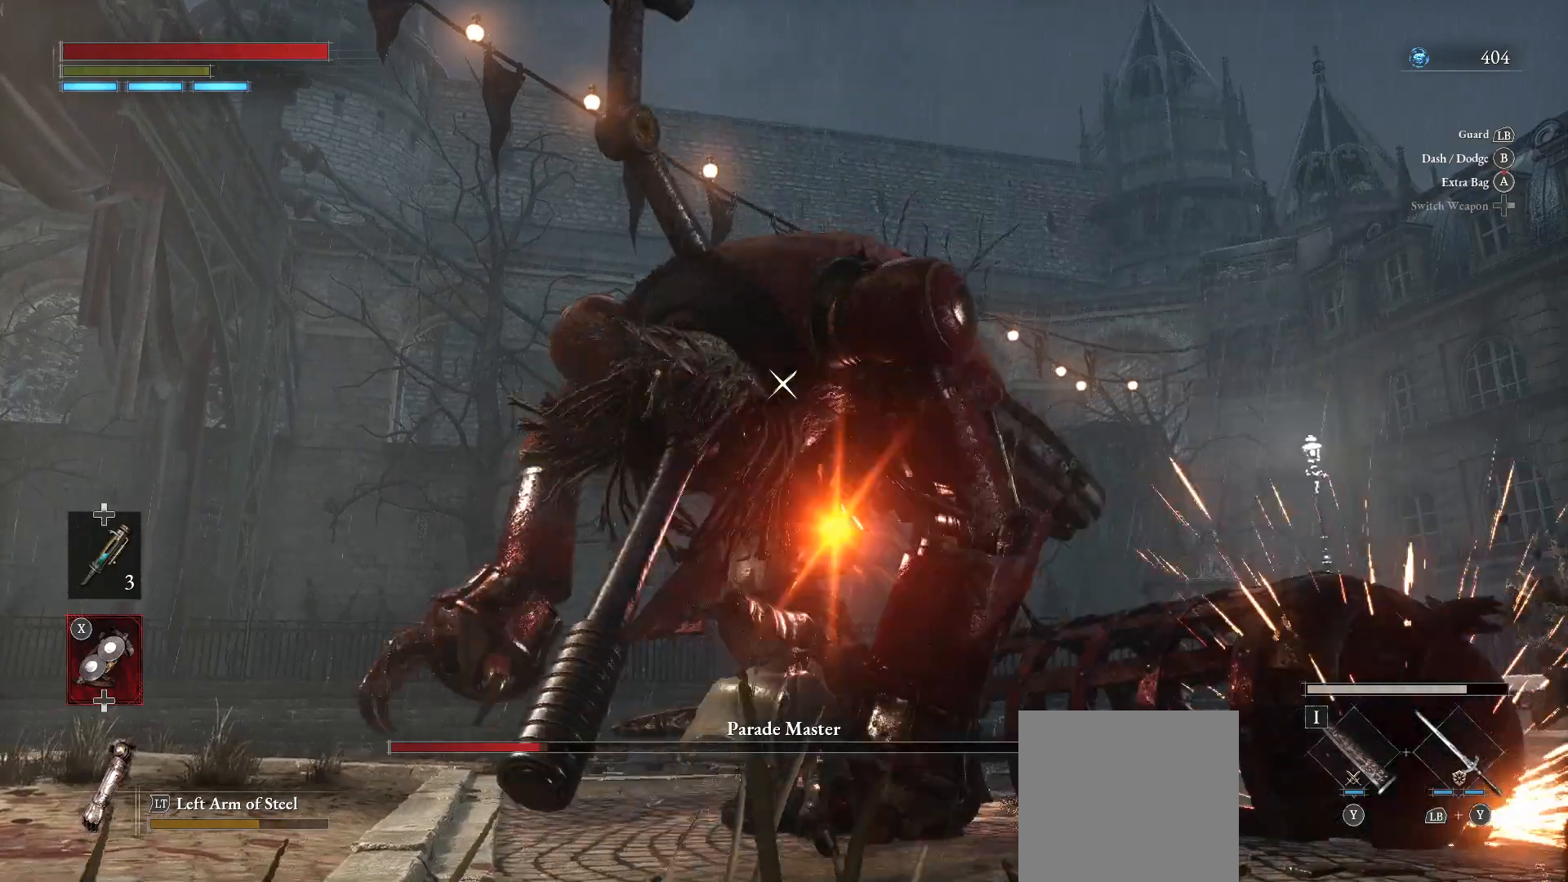
{"dt_ms": 500, "buttons": [], "left_stick": "center", "right_stick": "center", "events": [[167, "L2", "up"], [283, "R1", "down"], [417, "R1", "up"]]}
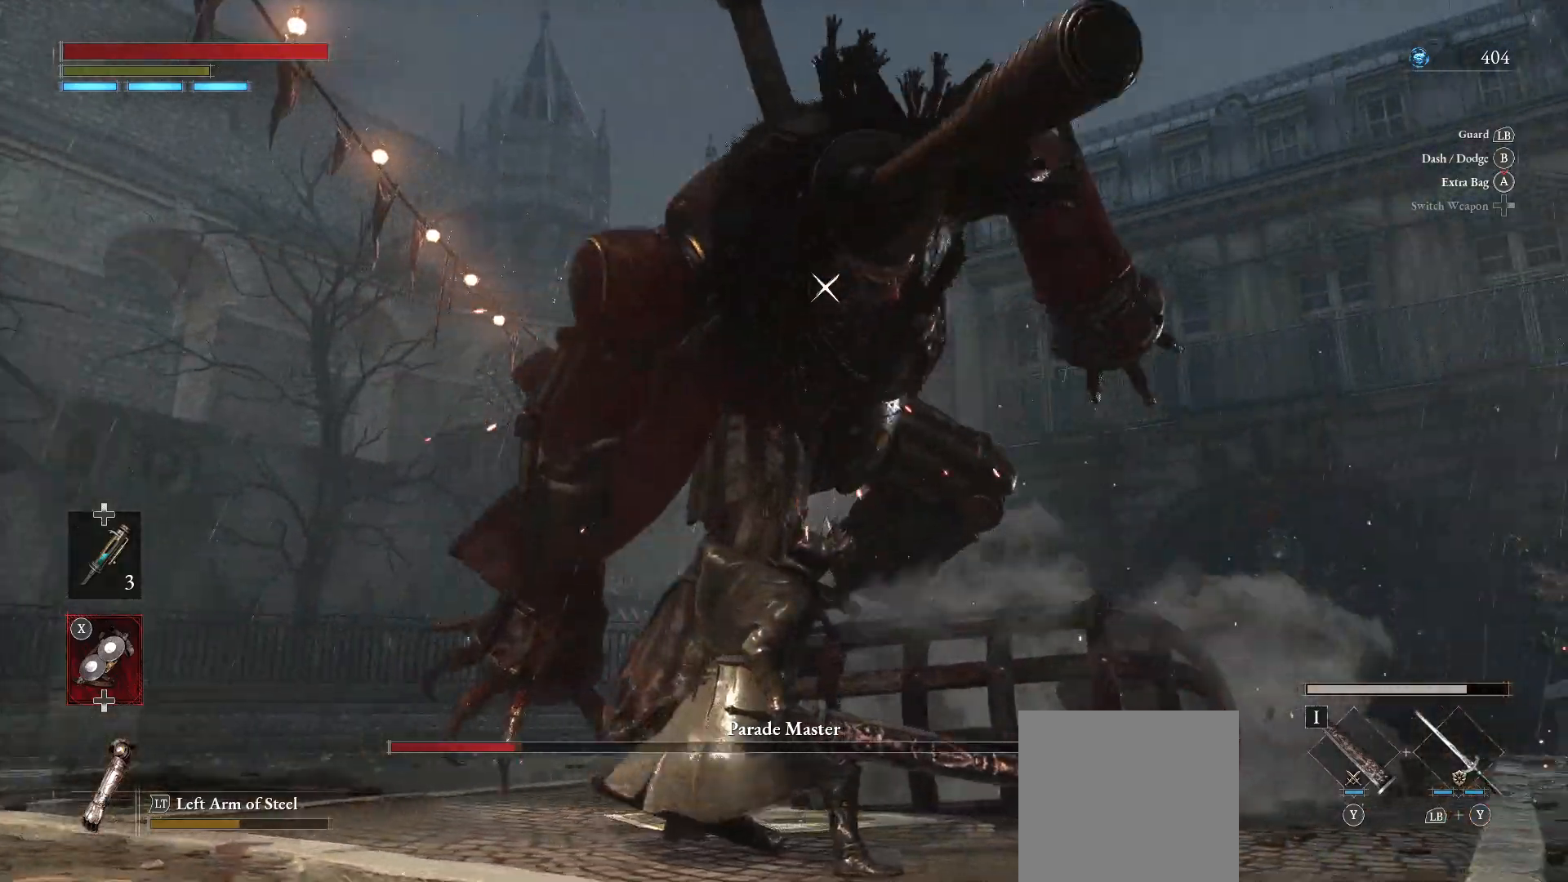
{"dt_ms": 500, "buttons": [], "left_stick": "center", "right_stick": "center", "events": []}
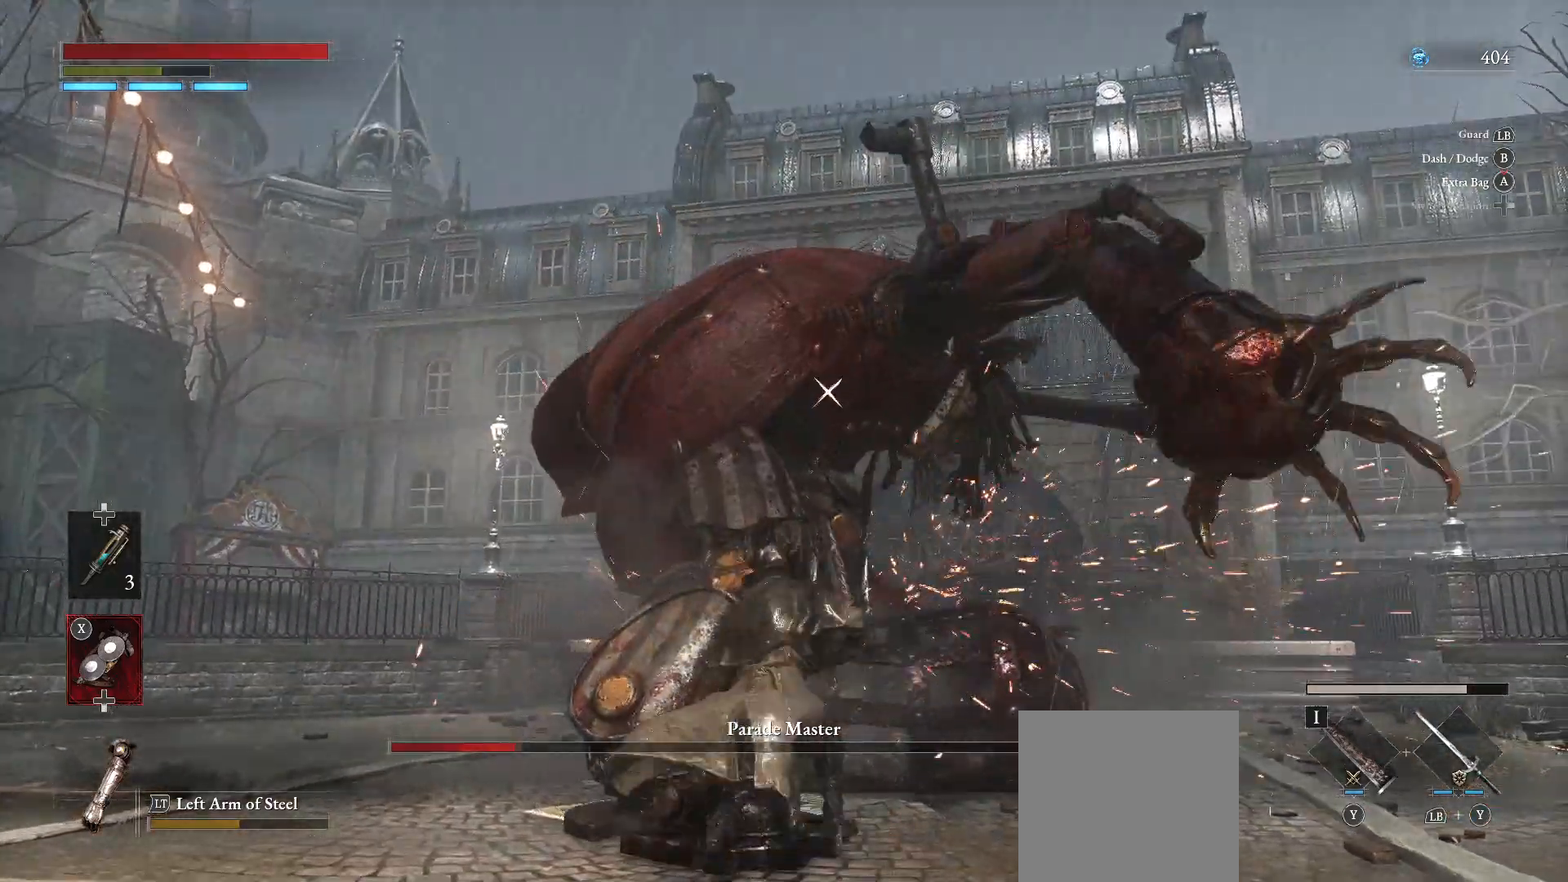
{"dt_ms": 500, "buttons": ["L2"], "left_stick": "center", "right_stick": "center", "events": [[367, "L2", "down"]]}
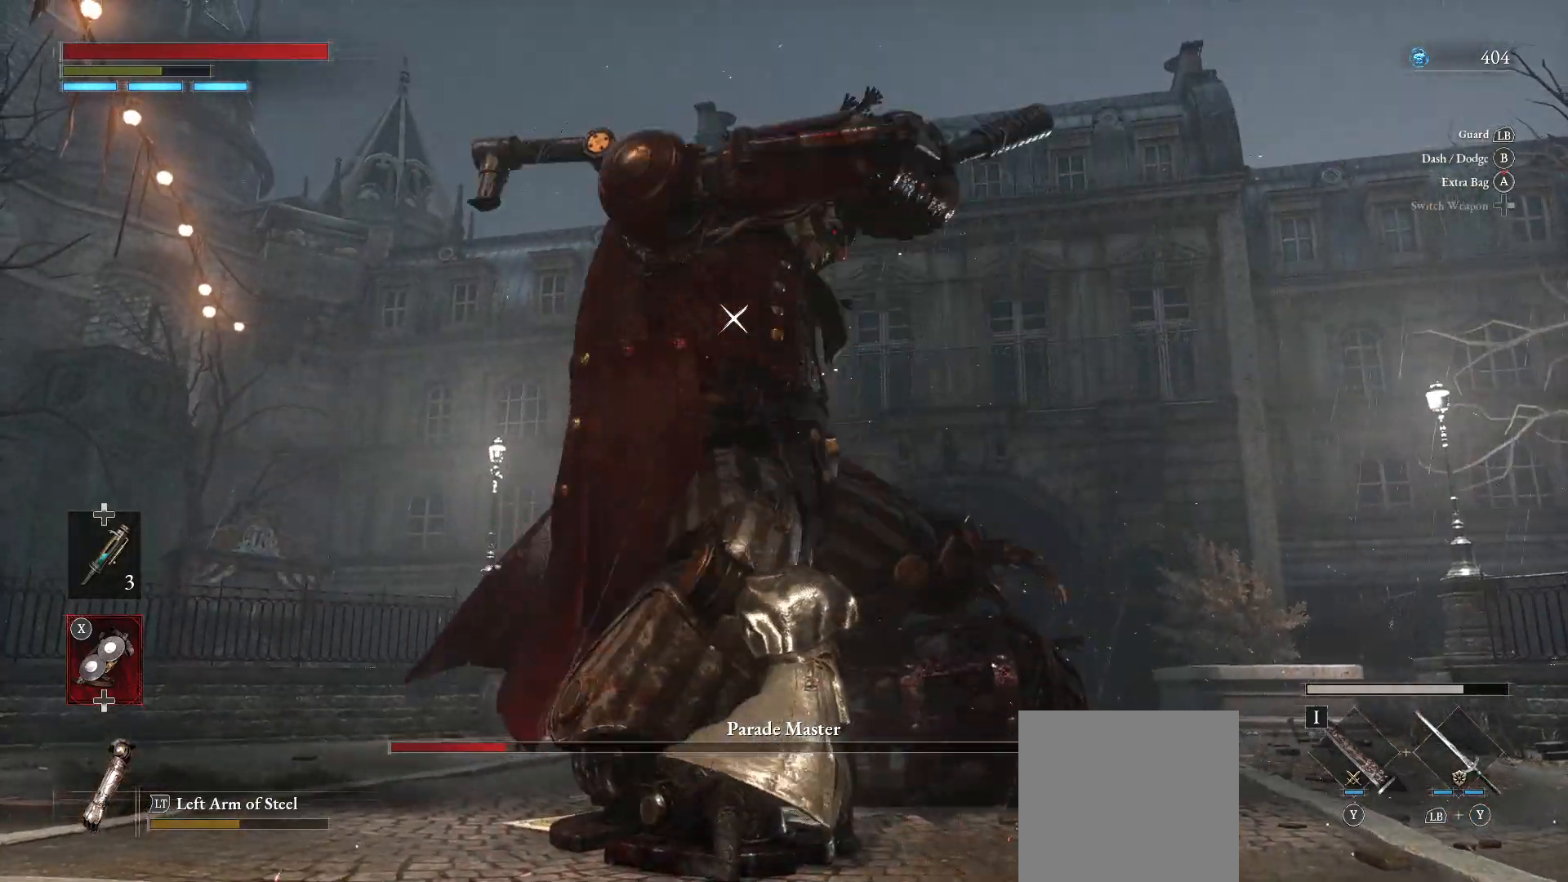
{"dt_ms": 500, "buttons": ["L2"], "left_stick": "center", "right_stick": "center", "events": []}
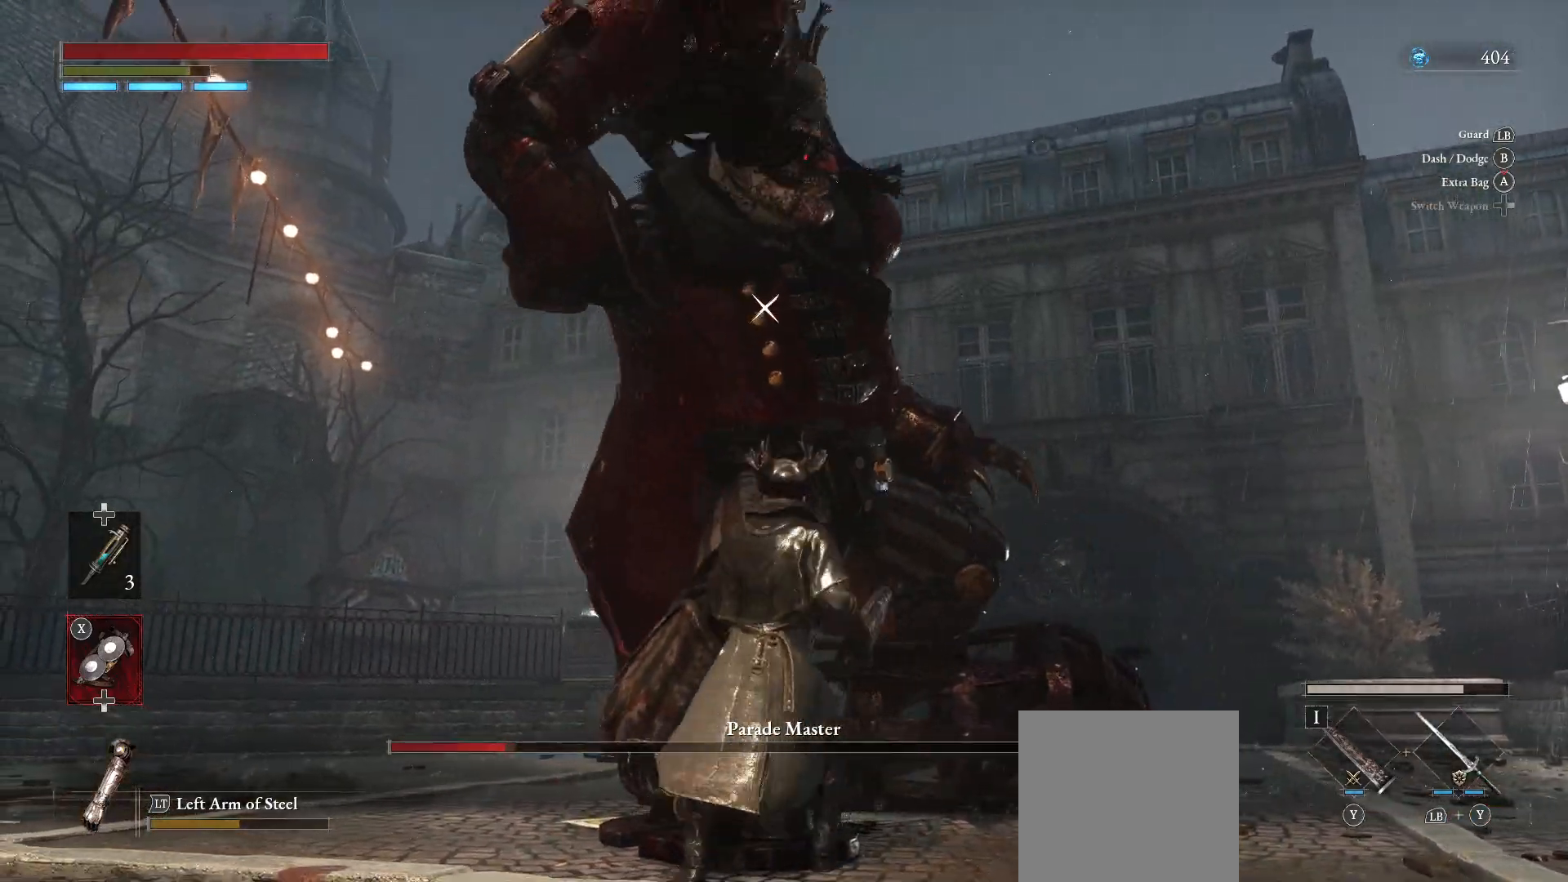
{"dt_ms": 500, "buttons": ["L2"], "left_stick": "center", "right_stick": "center", "events": []}
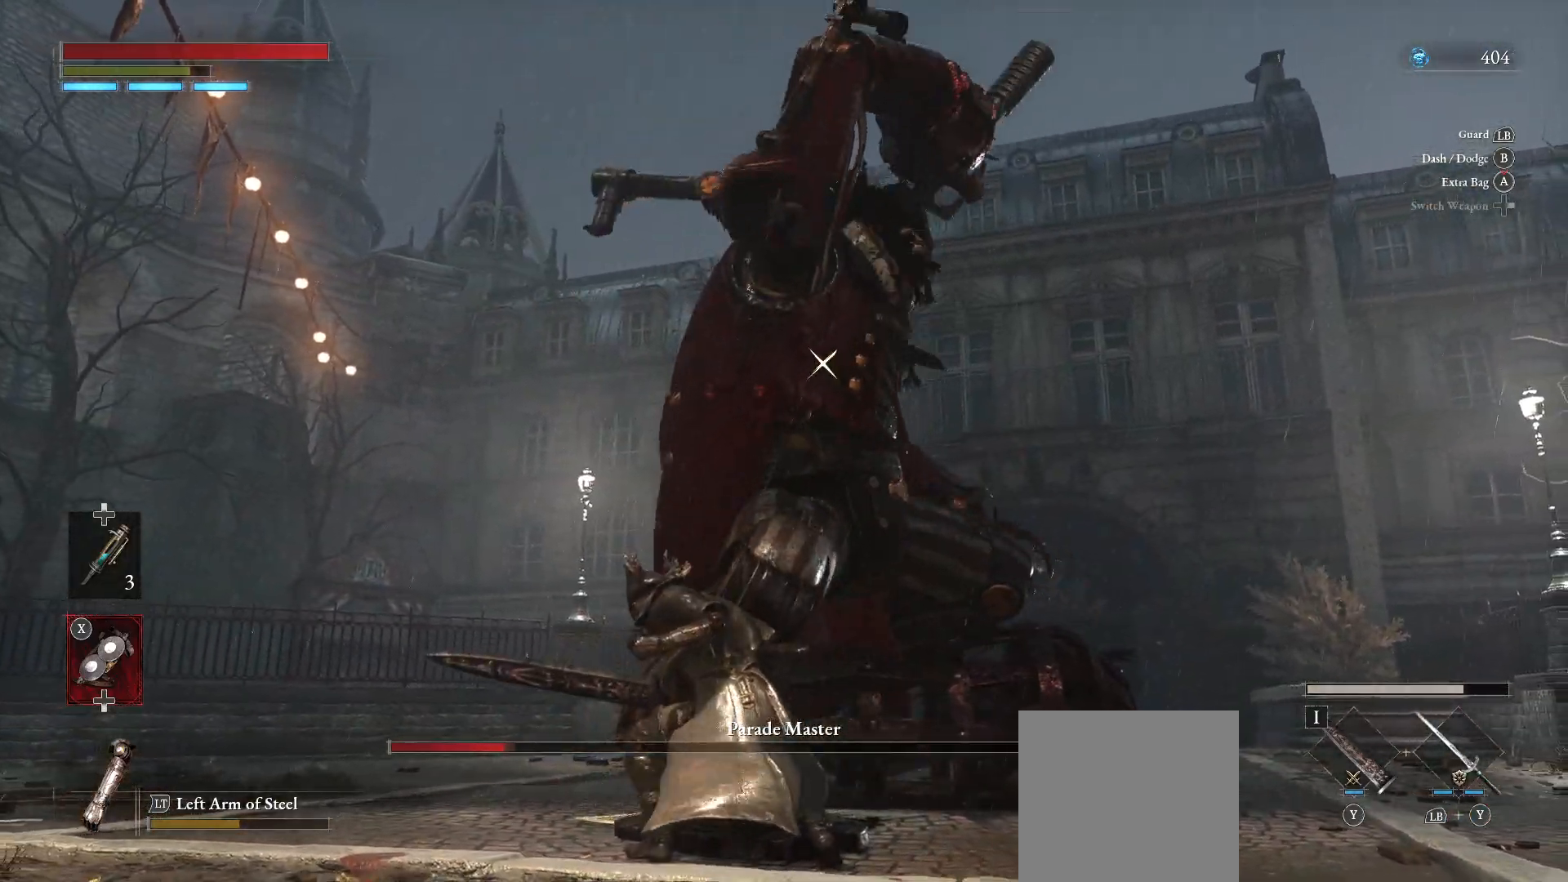
{"dt_ms": 500, "buttons": ["L2"], "left_stick": "center", "right_stick": "center", "events": []}
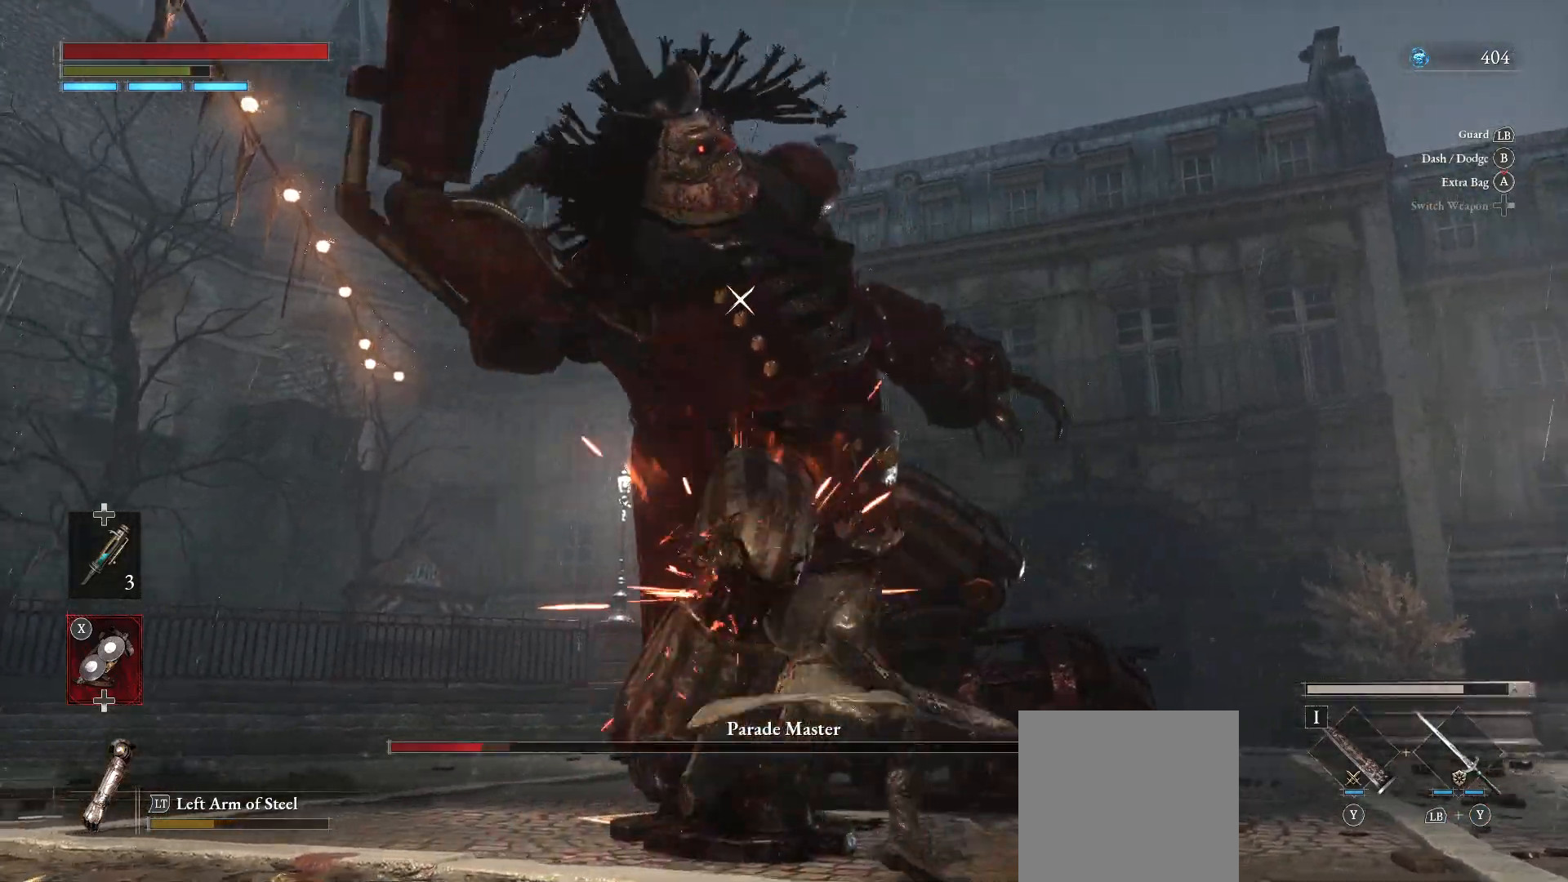
{"dt_ms": 500, "buttons": [], "left_stick": "center", "right_stick": "center", "events": [[33, "L2", "up"], [133, "TRIANGLE", "down"], [233, "TRIANGLE", "up"], [367, "TRIANGLE", "down"], [467, "TRIANGLE", "up"]]}
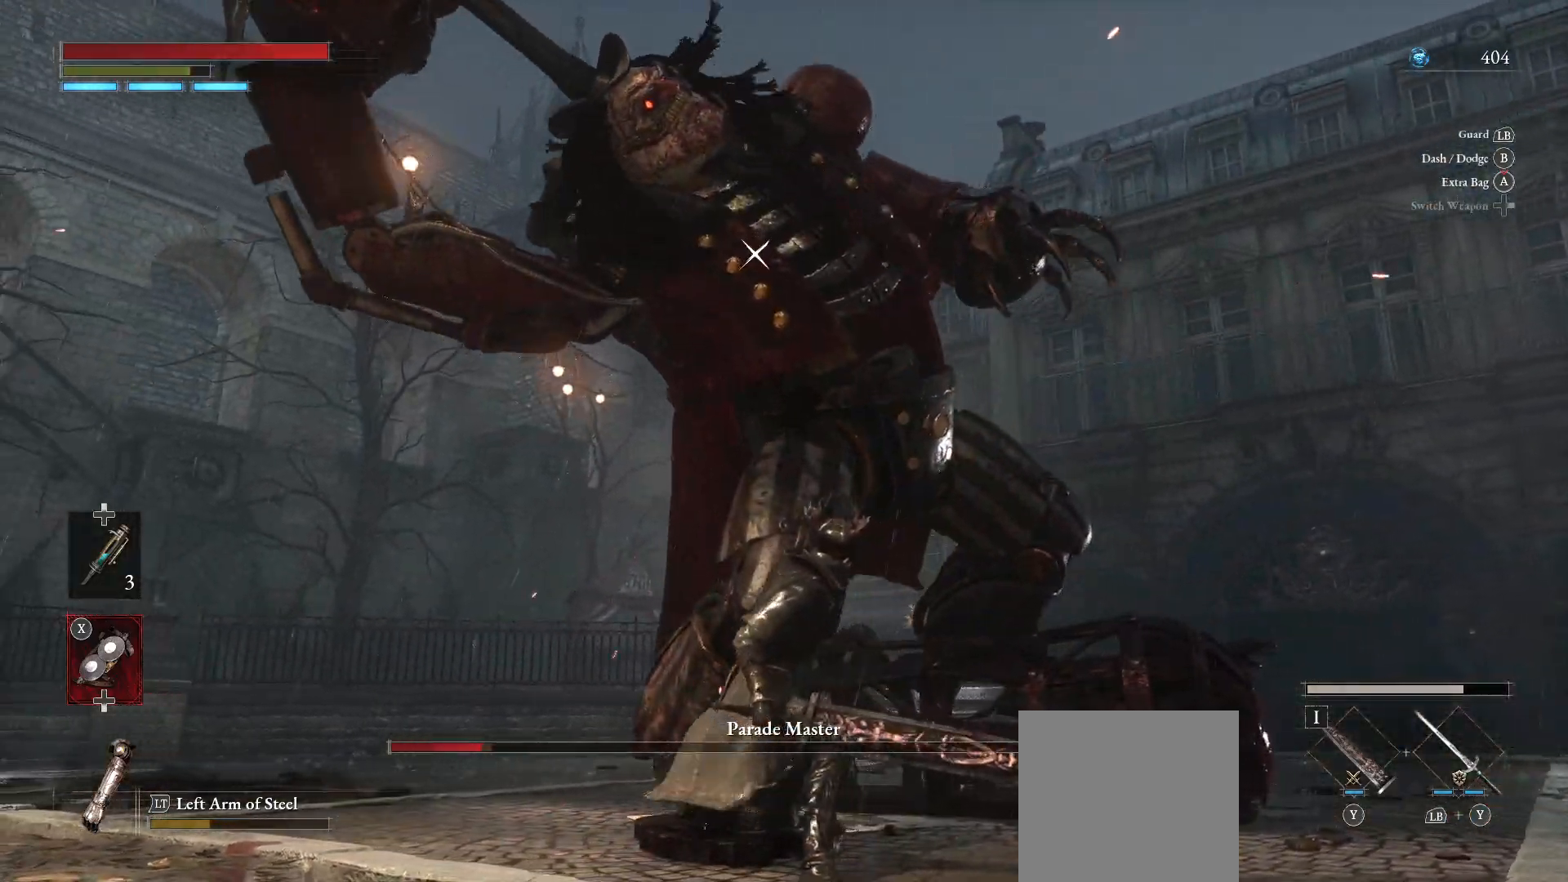
{"dt_ms": 500, "buttons": [], "left_stick": "center", "right_stick": "center", "events": [[17, "TRIANGLE", "down"], [83, "TRIANGLE", "up"], [167, "TRIANGLE", "down"], [217, "TRIANGLE", "up"]]}
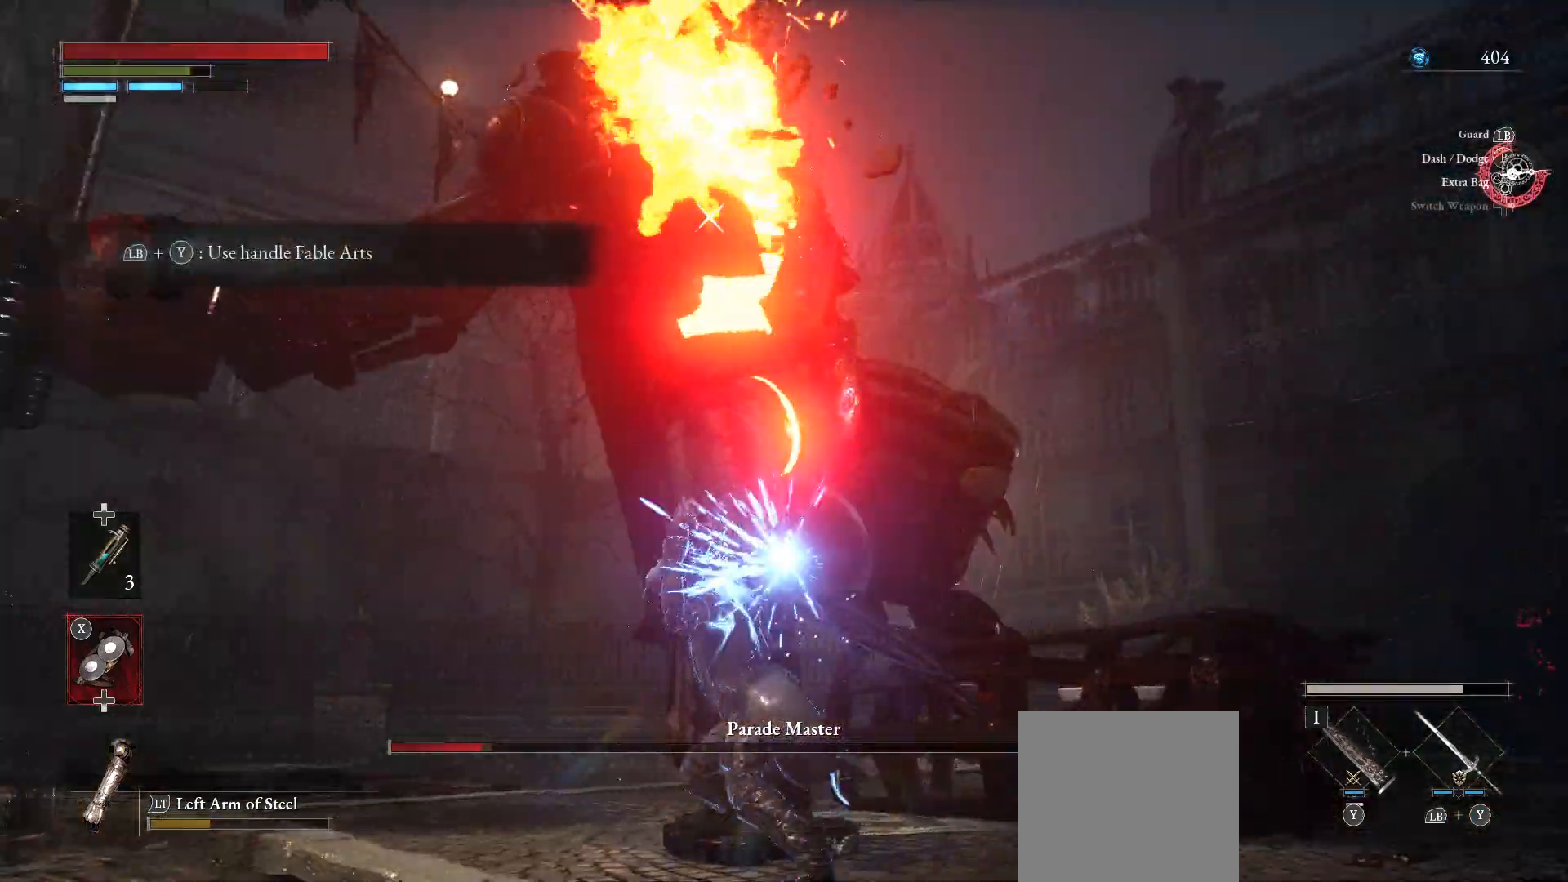
{"dt_ms": 500, "buttons": [], "left_stick": "center", "right_stick": "center", "events": [[133, "TRIANGLE", "down"], [217, "TRIANGLE", "up"]]}
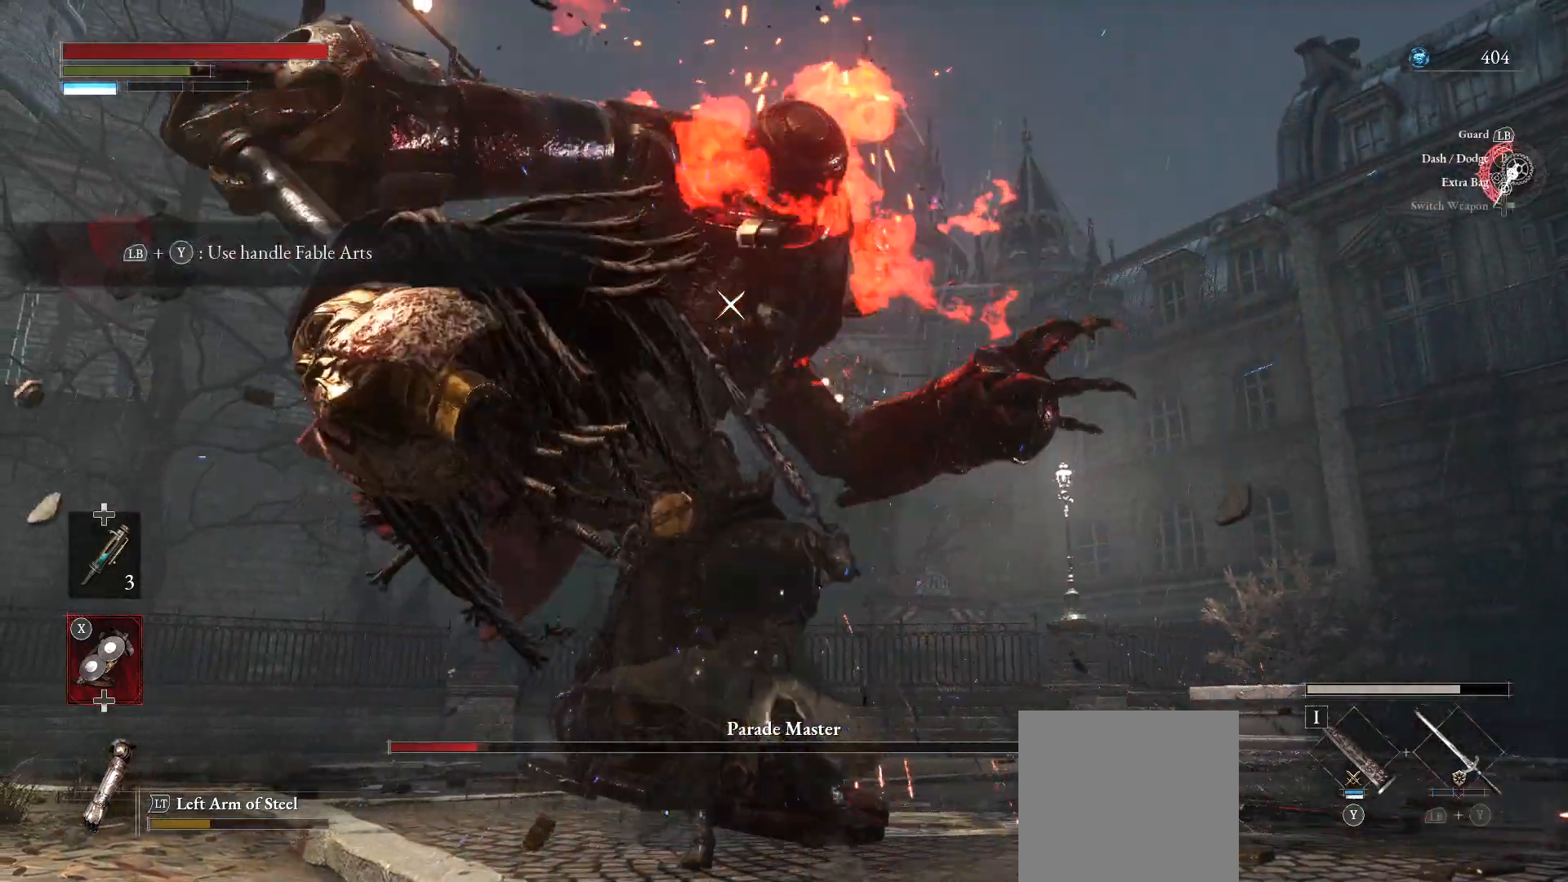
{"dt_ms": 500, "buttons": [], "left_stick": "center", "right_stick": "center", "events": [[283, "TRIANGLE", "down"], [367, "TRIANGLE", "up"], [417, "TRIANGLE", "down"], [483, "TRIANGLE", "up"]]}
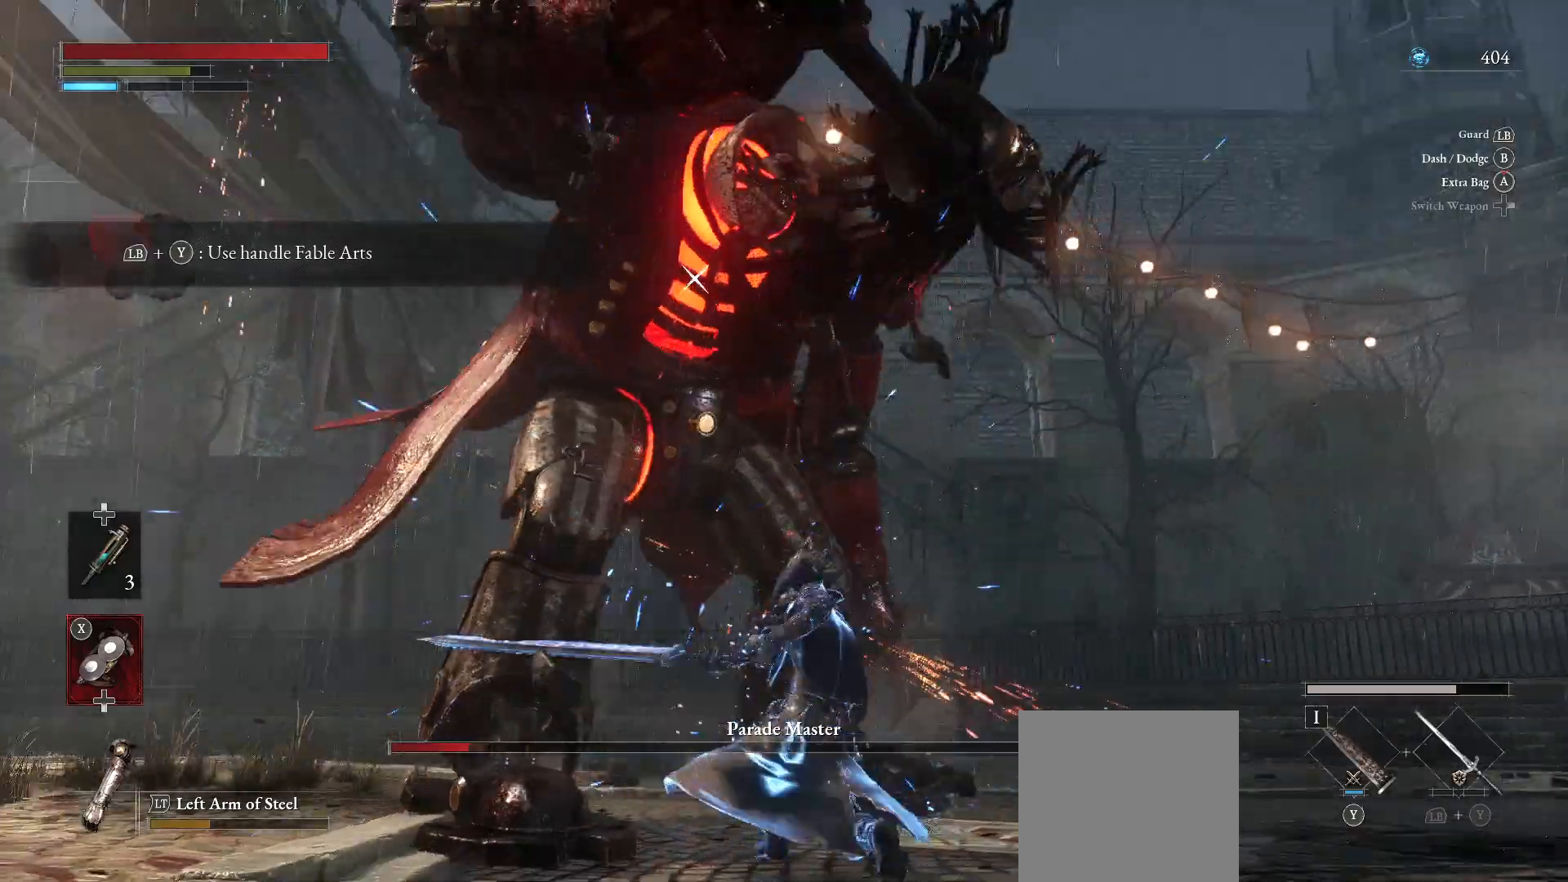
{"dt_ms": 500, "buttons": [], "left_stick": "center", "right_stick": "center", "events": [[67, "TRIANGLE", "down"], [117, "TRIANGLE", "up"], [183, "TRIANGLE", "down"], [233, "TRIANGLE", "up"]]}
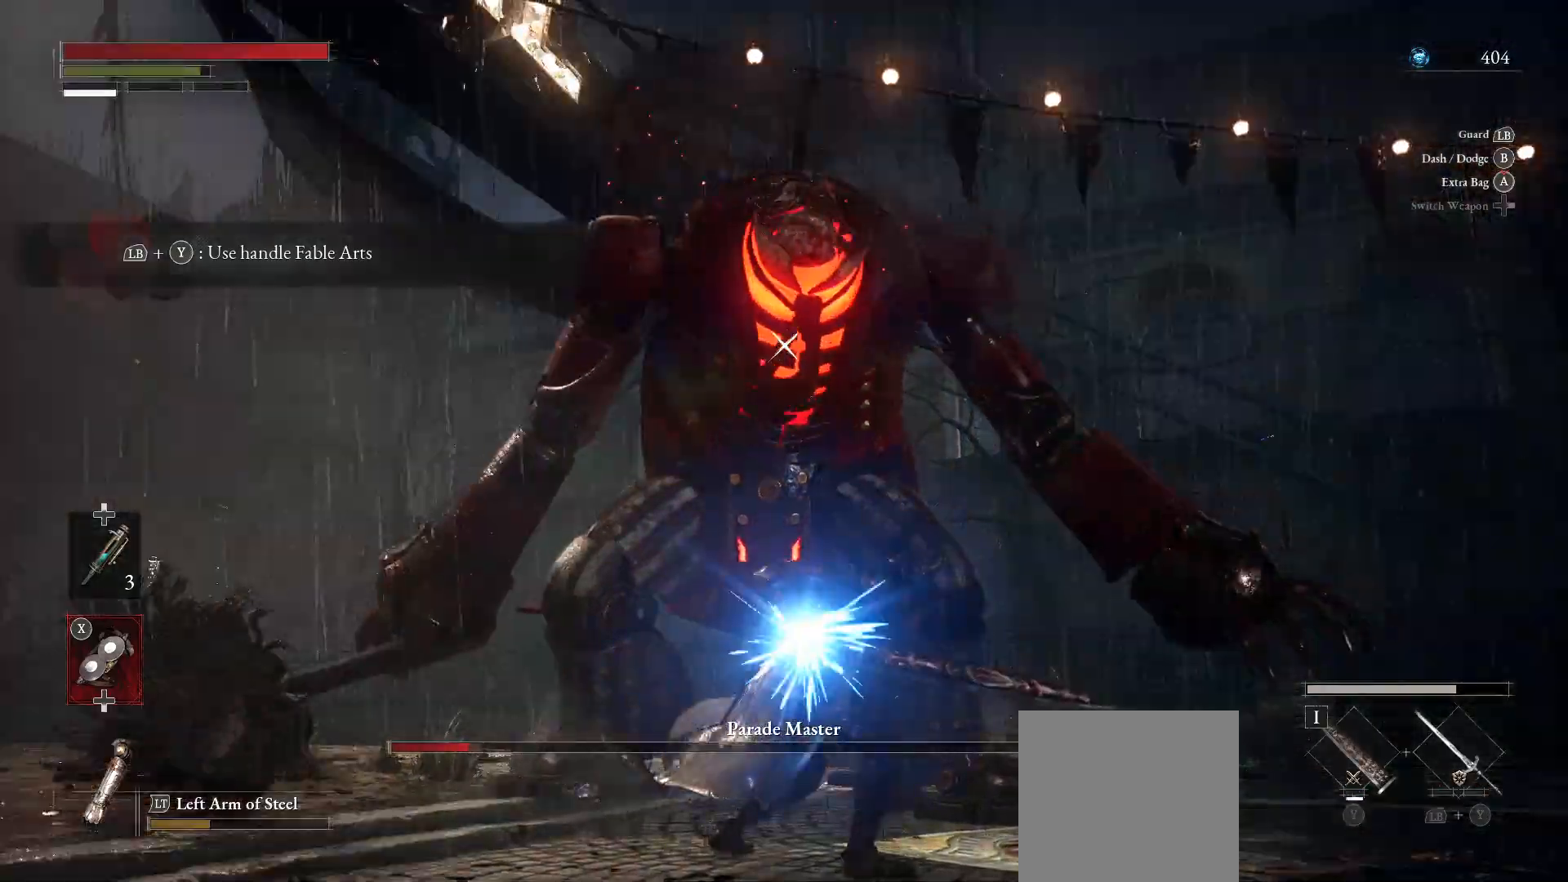
{"dt_ms": 500, "buttons": [], "left_stick": "center", "right_stick": "center", "events": []}
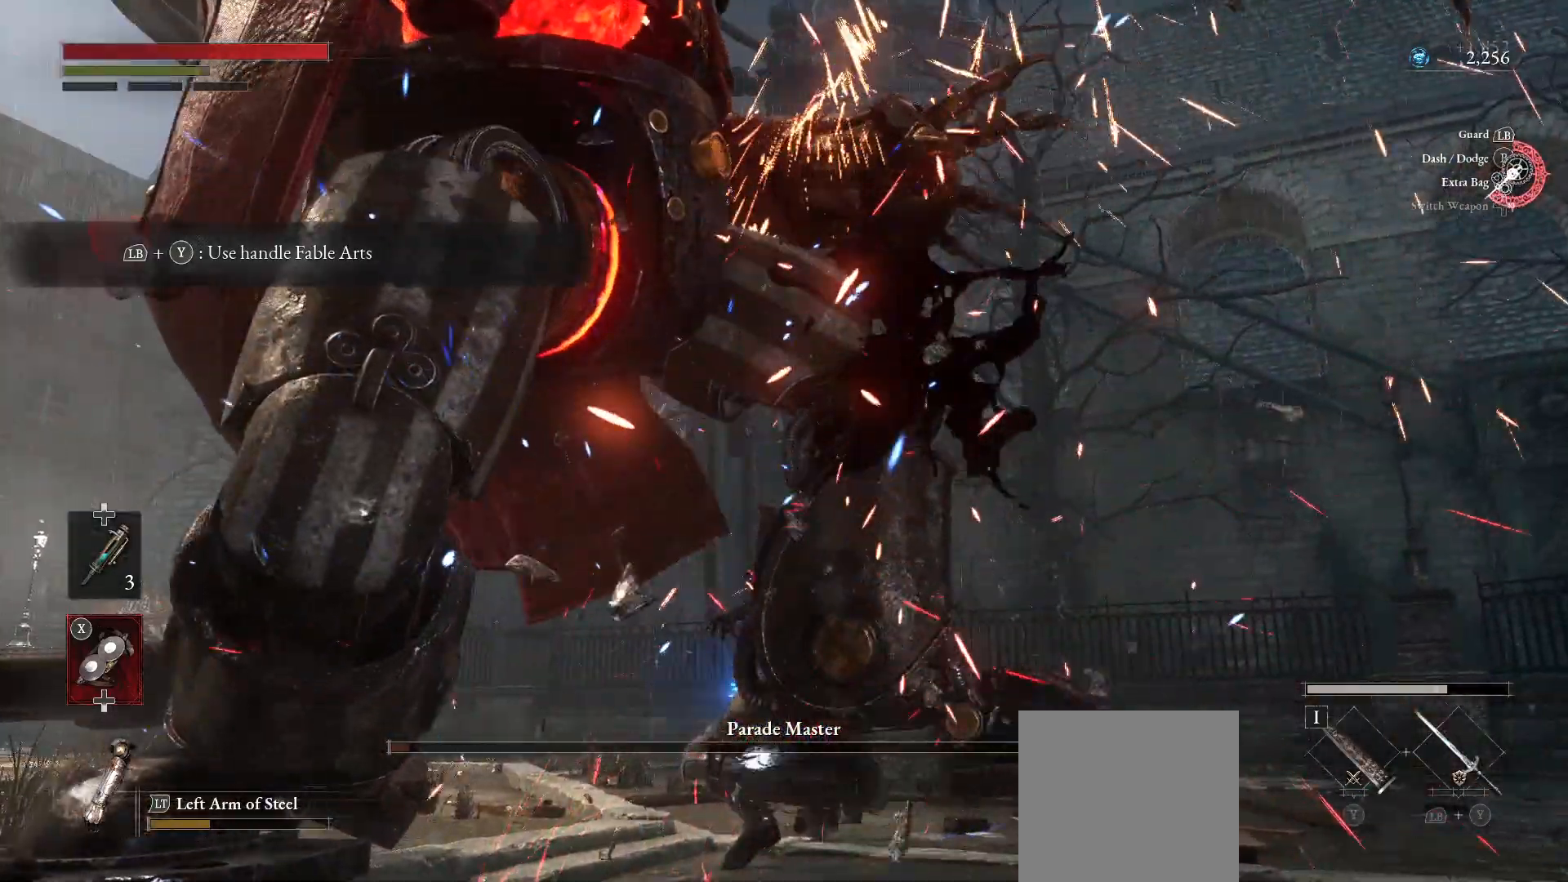
{"dt_ms": 500, "buttons": [], "left_stick": "center", "right_stick": "left", "events": [[483, "right_stick", "left"]]}
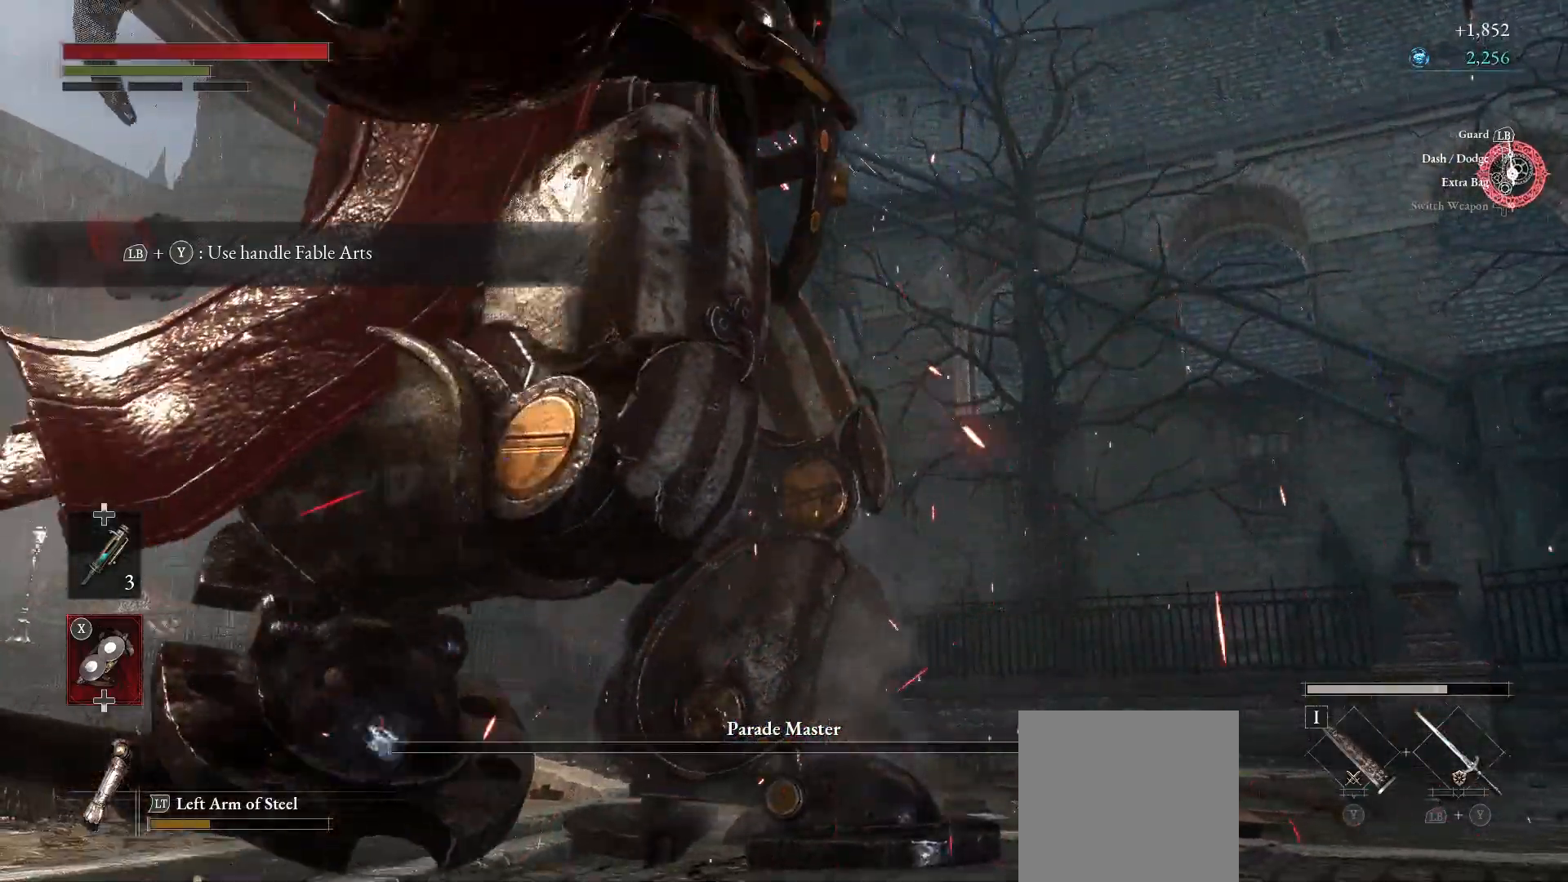
{"dt_ms": 500, "buttons": [], "left_stick": "center", "right_stick": "left", "events": []}
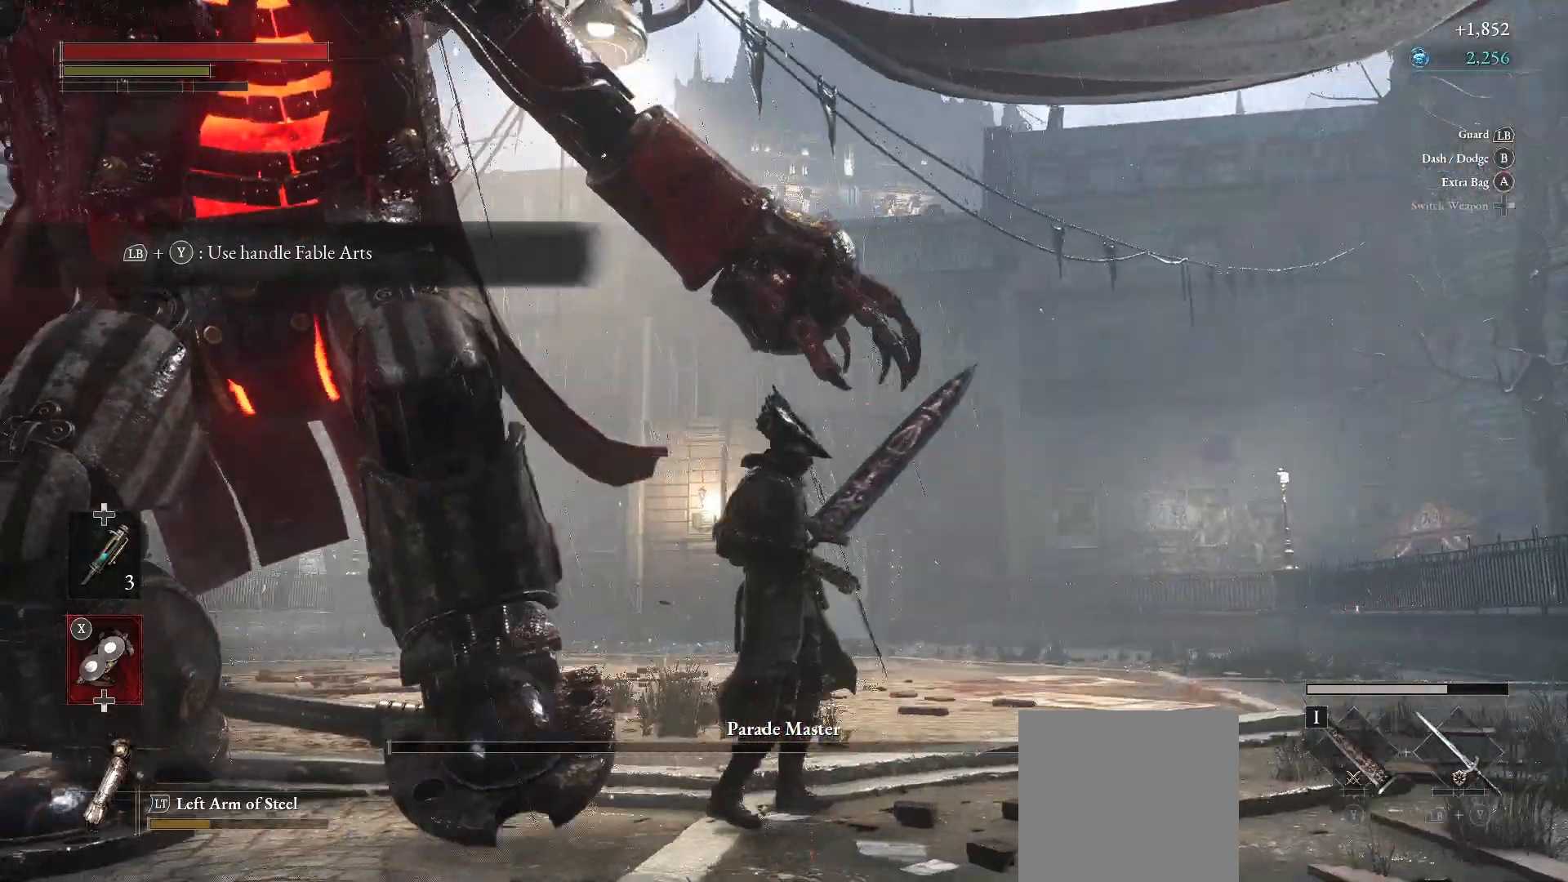
{"dt_ms": 1000, "buttons": [], "left_stick": "center", "right_stick": "center"}